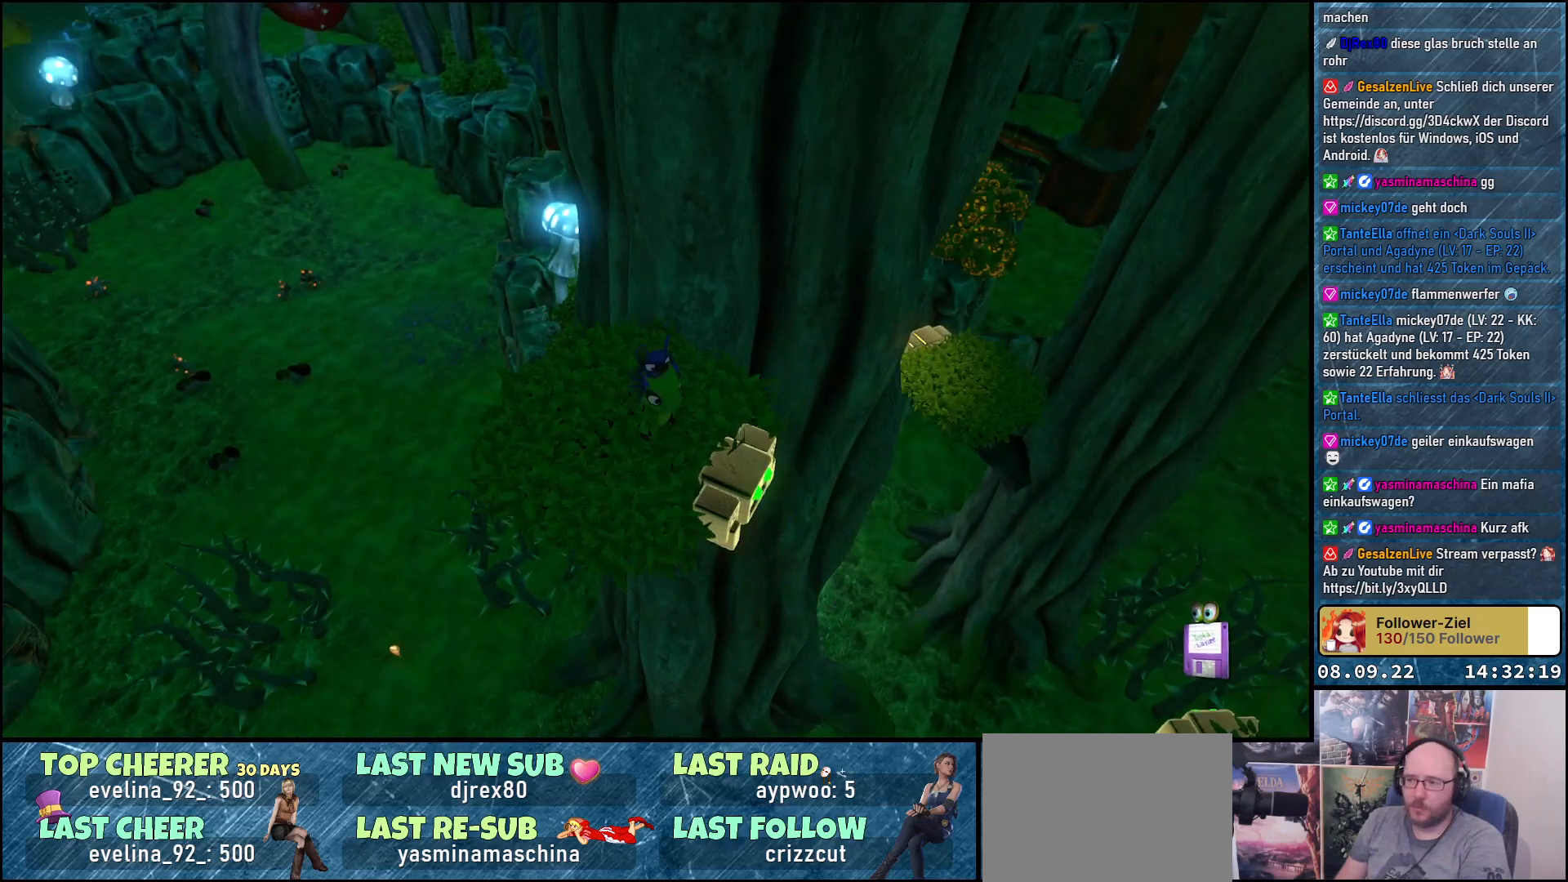
Gameplay with a controller (Xbox layout); each line is a JSON object with the inputs held at the frame after it. "events" lists button and stick changes between this image and that frame as [ms after this image, input, new state], when the widget could be followed in between.
{"buttons": [], "left_stick": "right", "right_stick": "left", "events": [[250, "right_stick", "left"], [317, "left_stick", "right"]]}
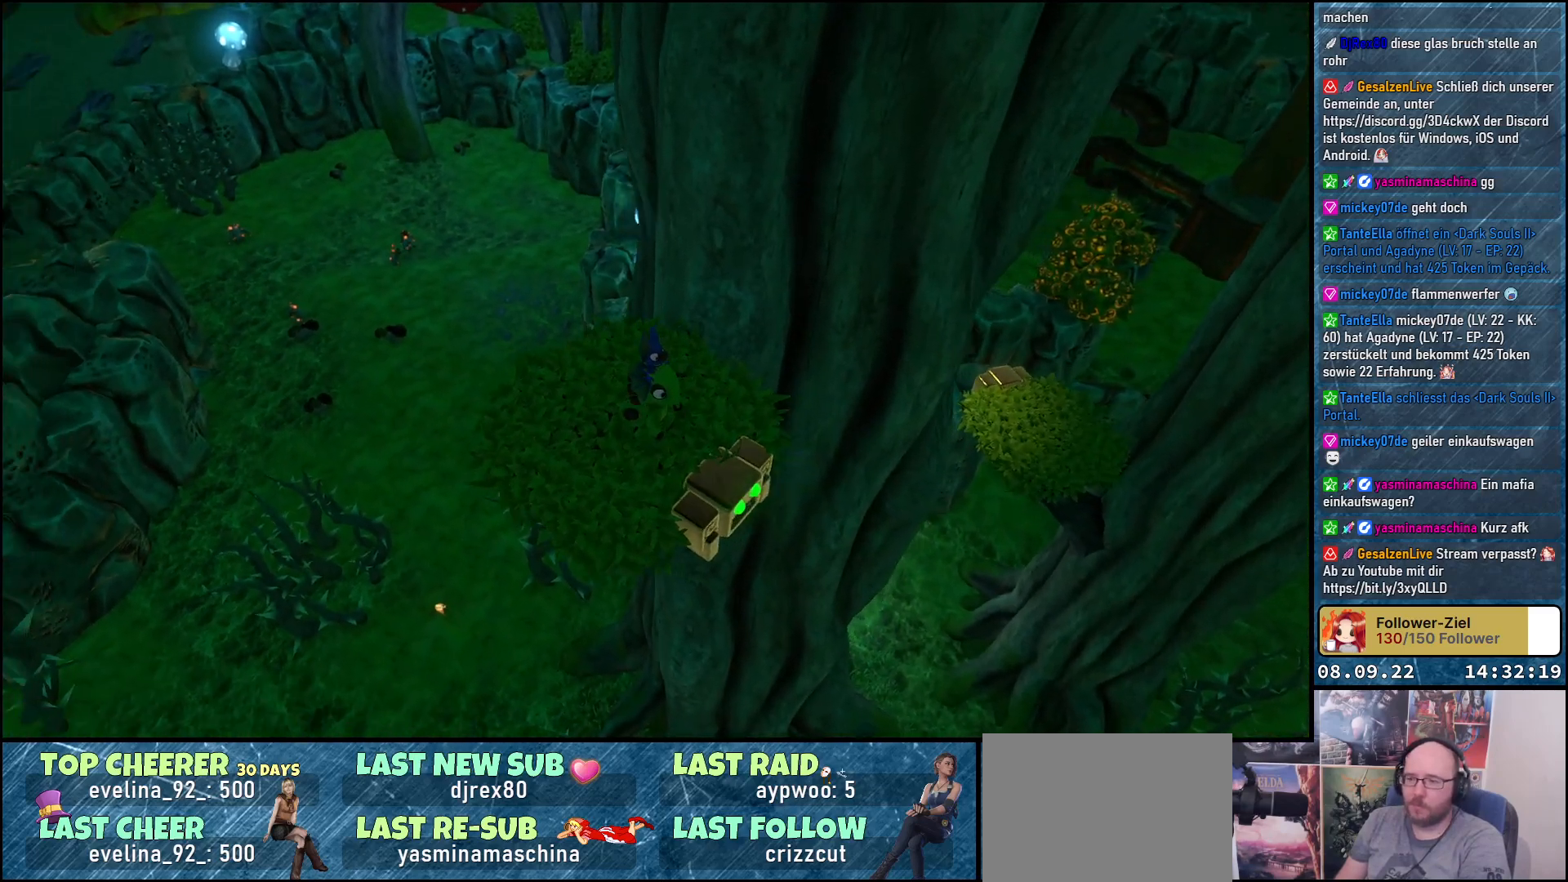
{"buttons": [], "left_stick": "center", "right_stick": "center", "events": [[50, "left_stick", "center"], [233, "right_stick", "center"]]}
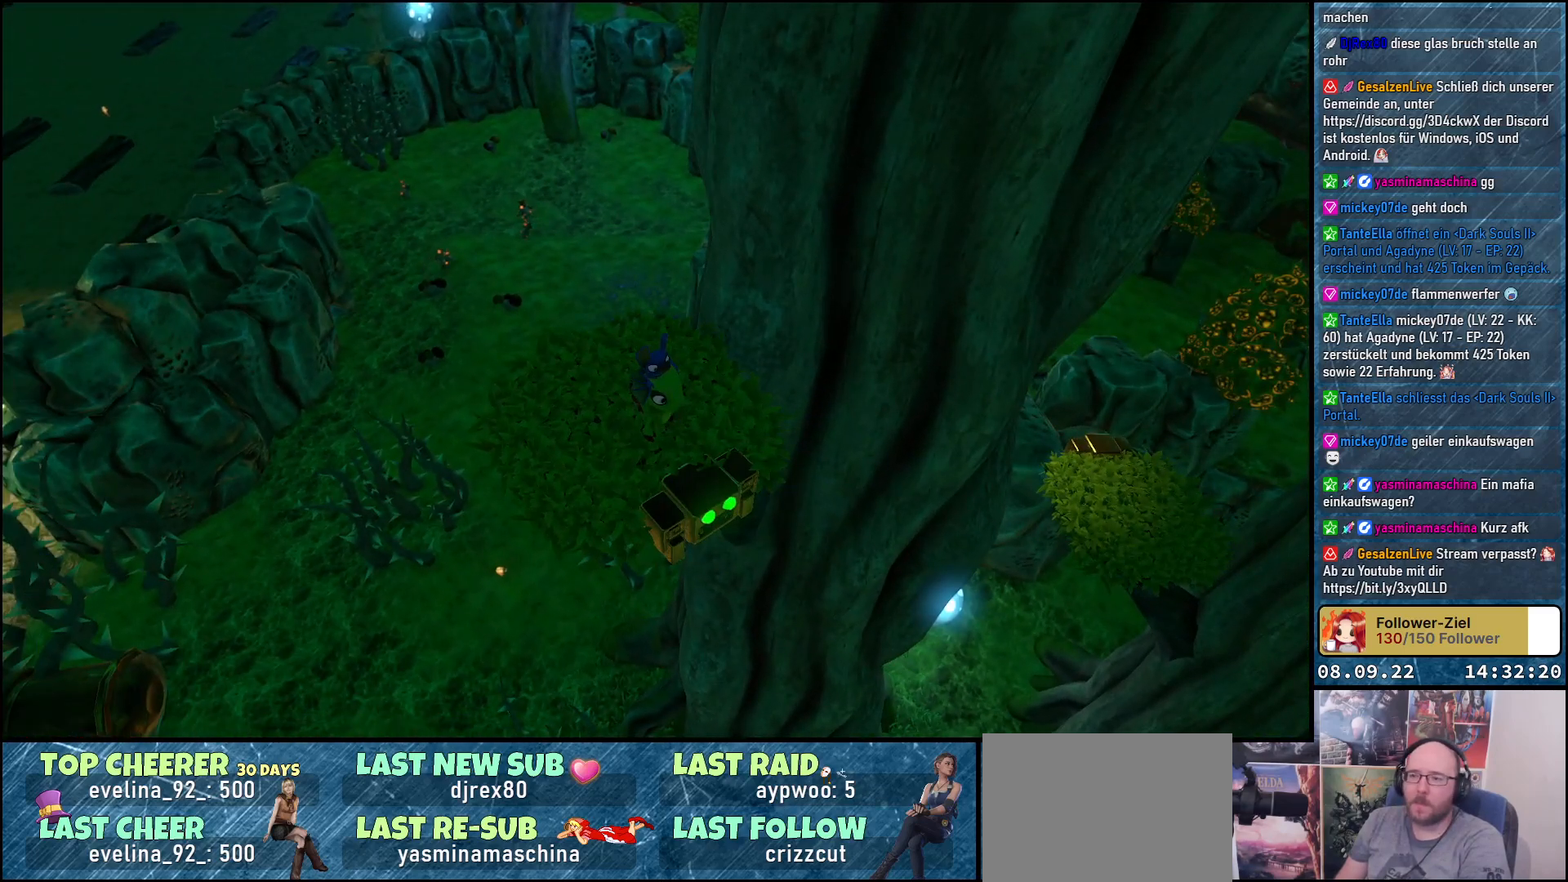
{"buttons": [], "left_stick": "center", "right_stick": "up", "events": [[467, "right_stick", "up"]]}
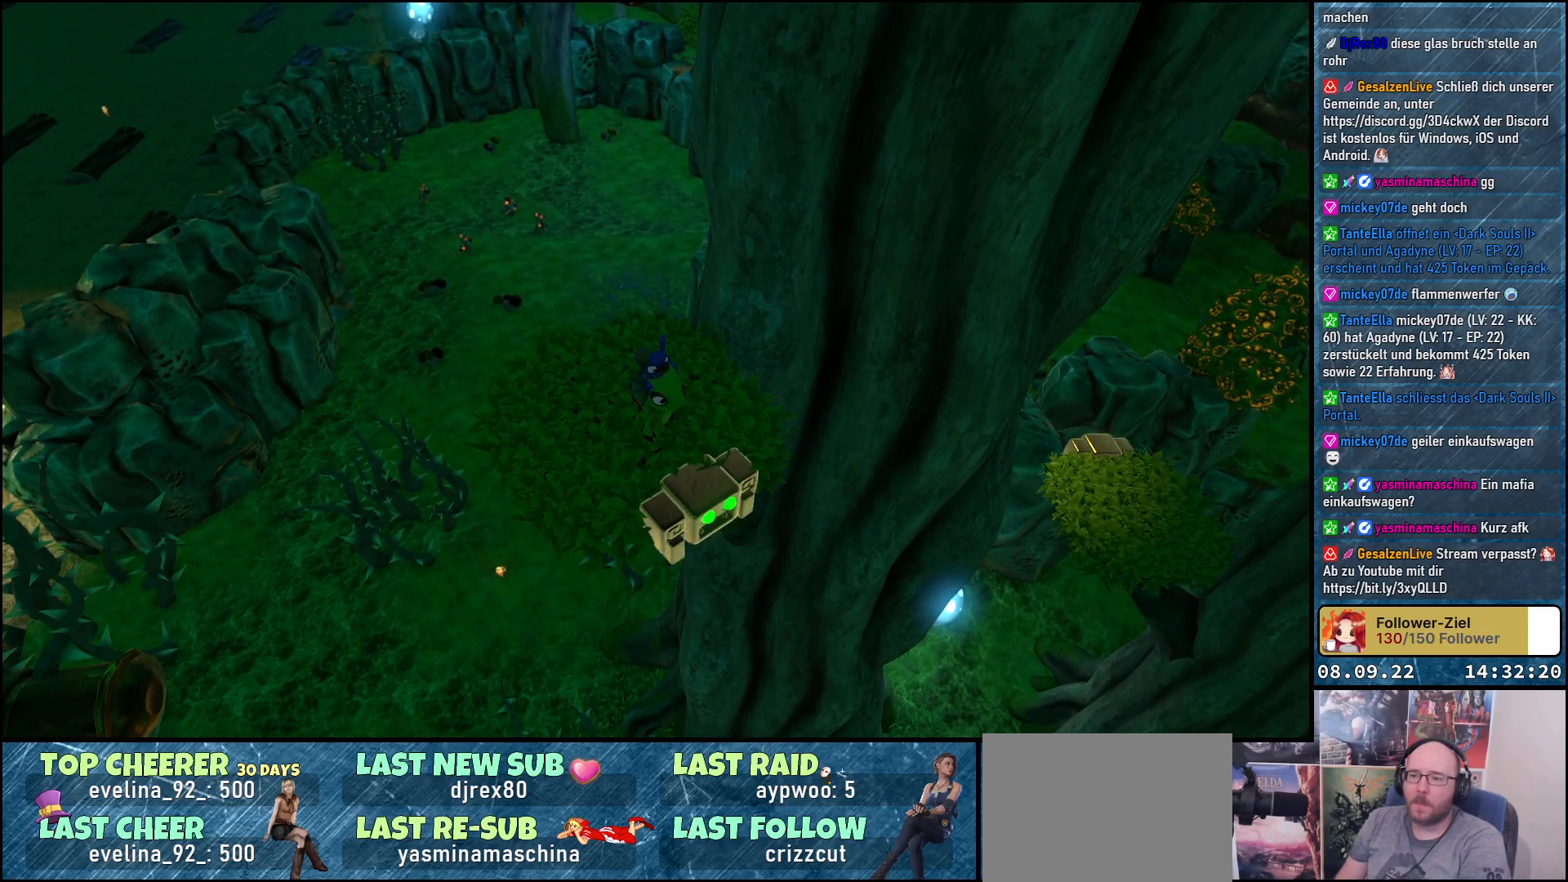
{"buttons": [], "left_stick": "center", "right_stick": "center", "events": [[383, "right_stick", "center"]]}
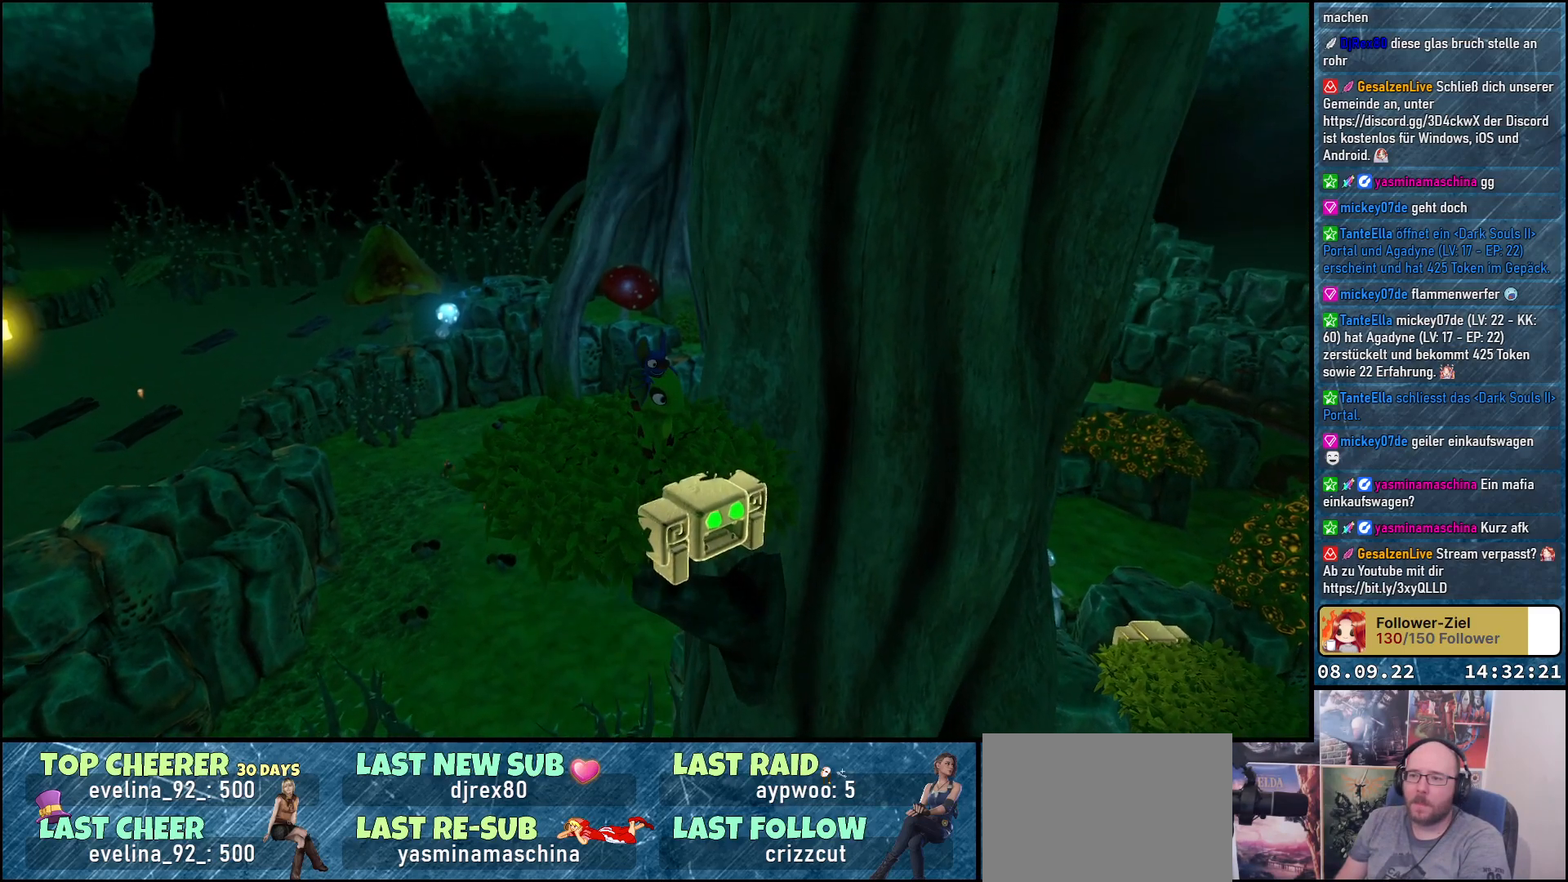
{"buttons": [], "left_stick": "center", "right_stick": "right", "events": [[283, "right_stick", "right"]]}
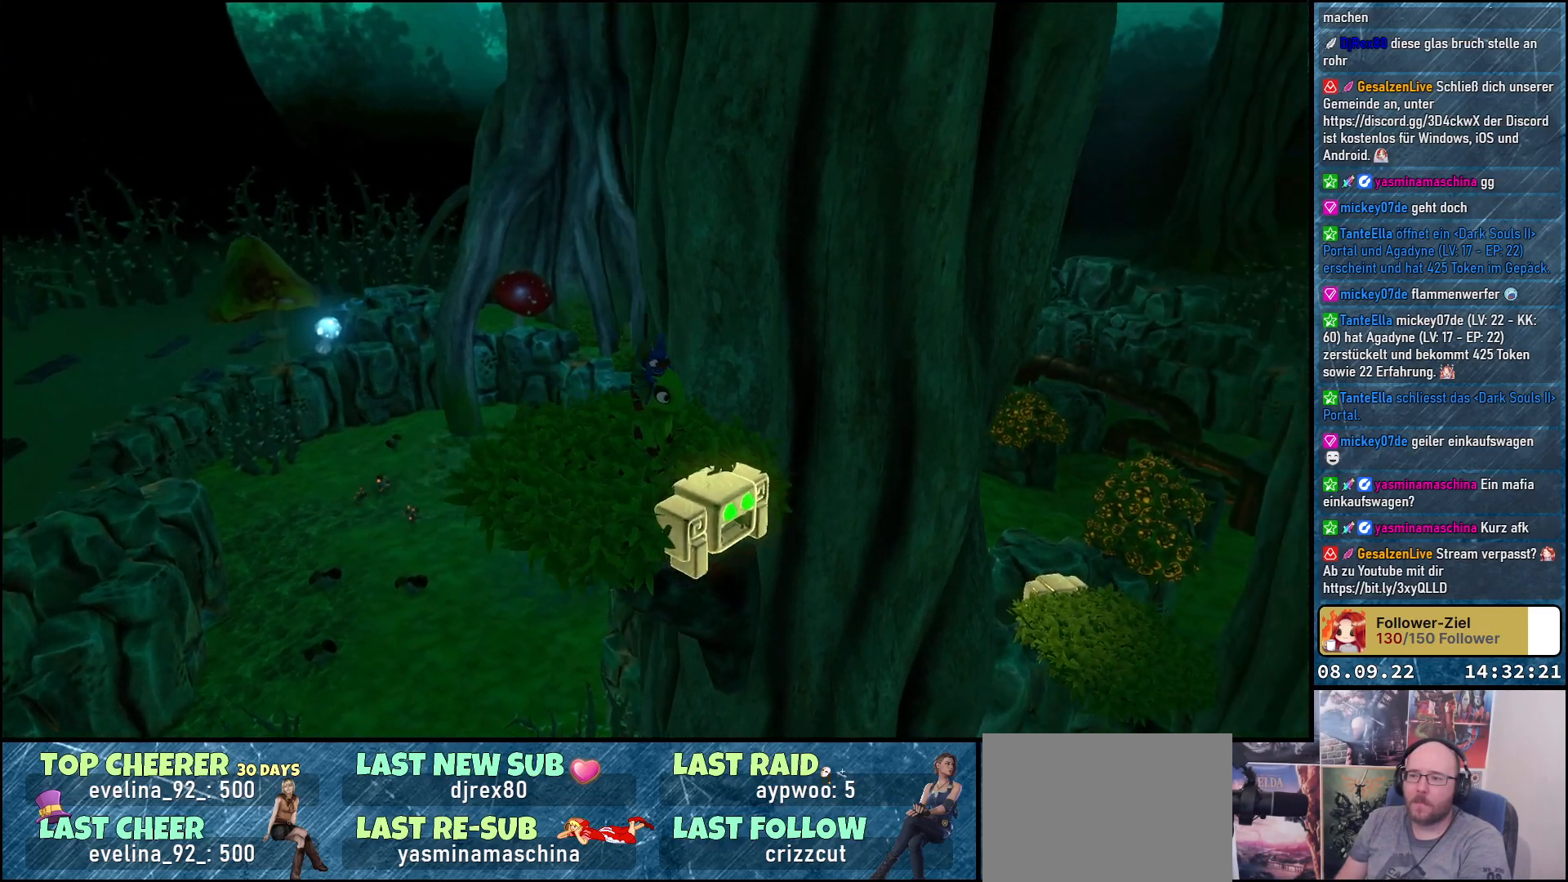
{"buttons": [], "left_stick": "center", "right_stick": "center", "events": [[167, "right_stick", "center"]]}
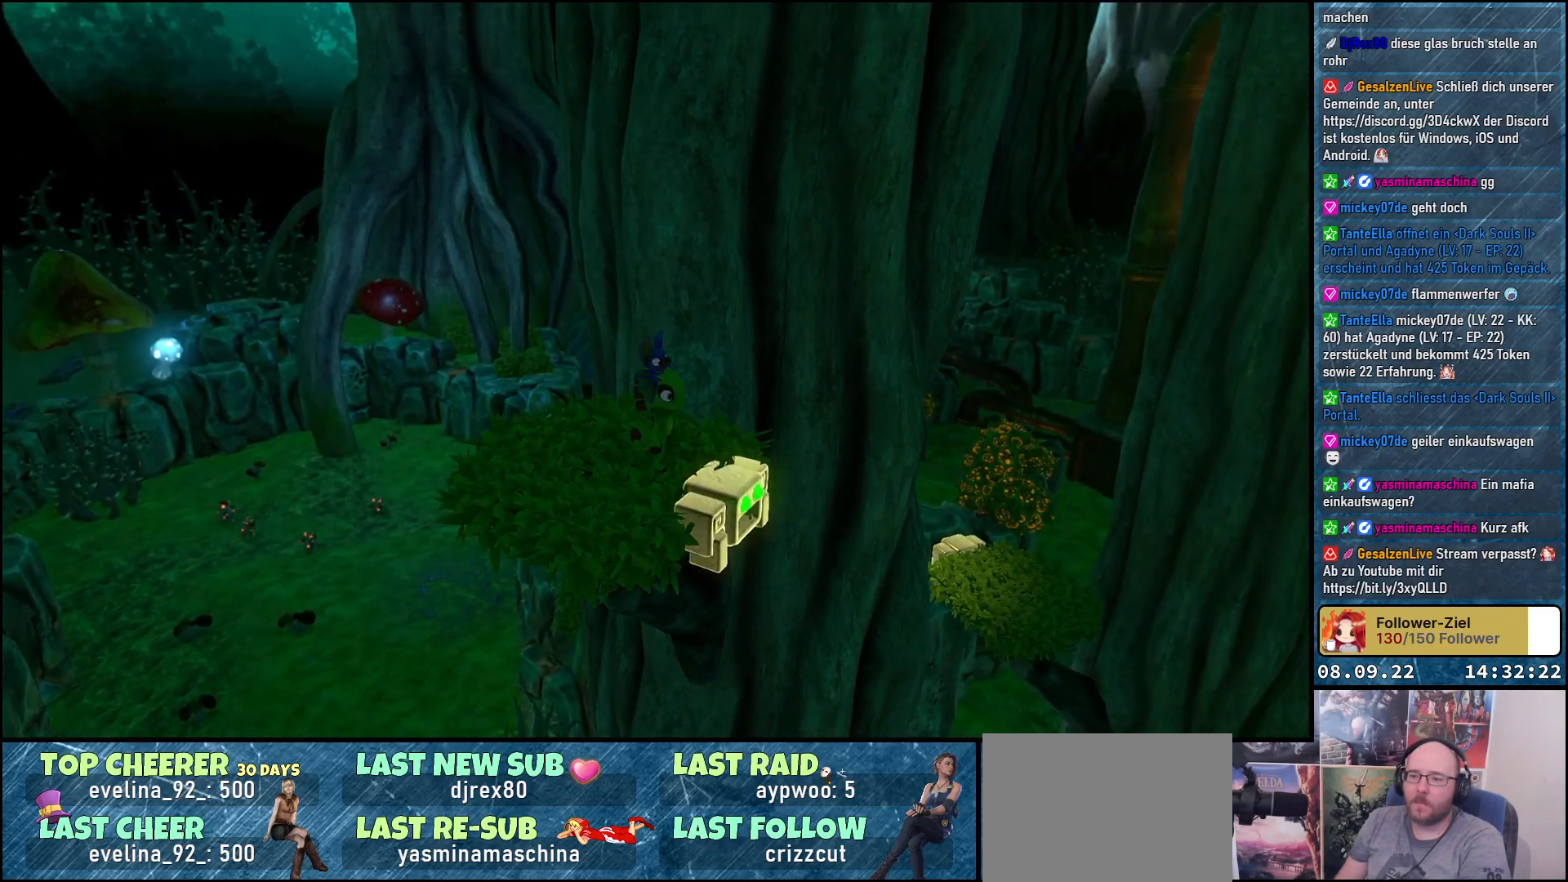
{"buttons": [], "left_stick": "center", "right_stick": "right", "events": [[367, "right_stick", "right"]]}
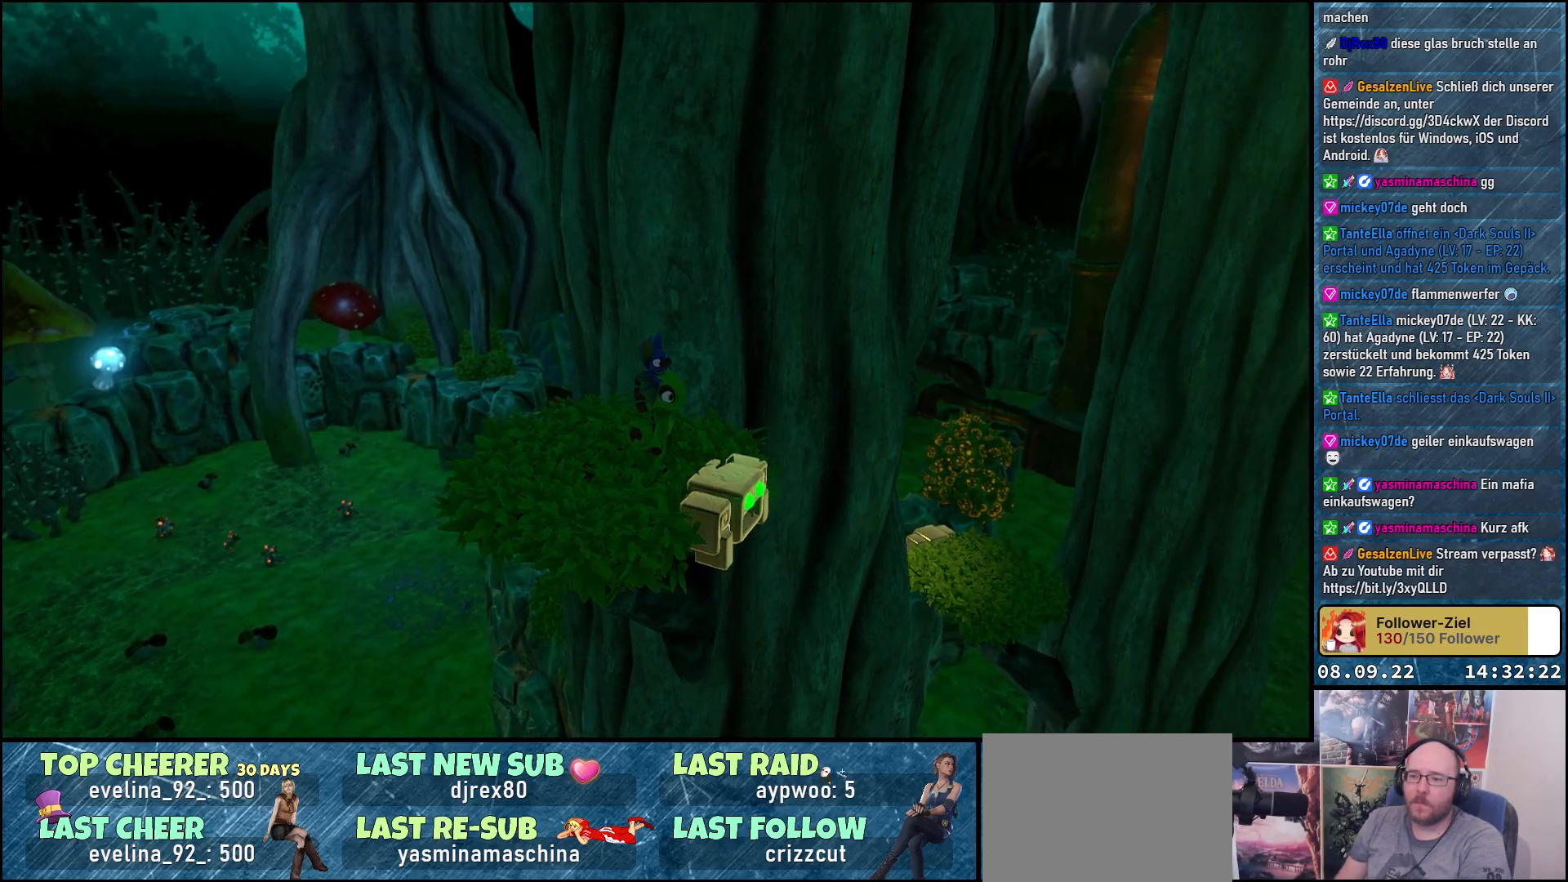
{"buttons": [], "left_stick": "center", "right_stick": "right", "events": []}
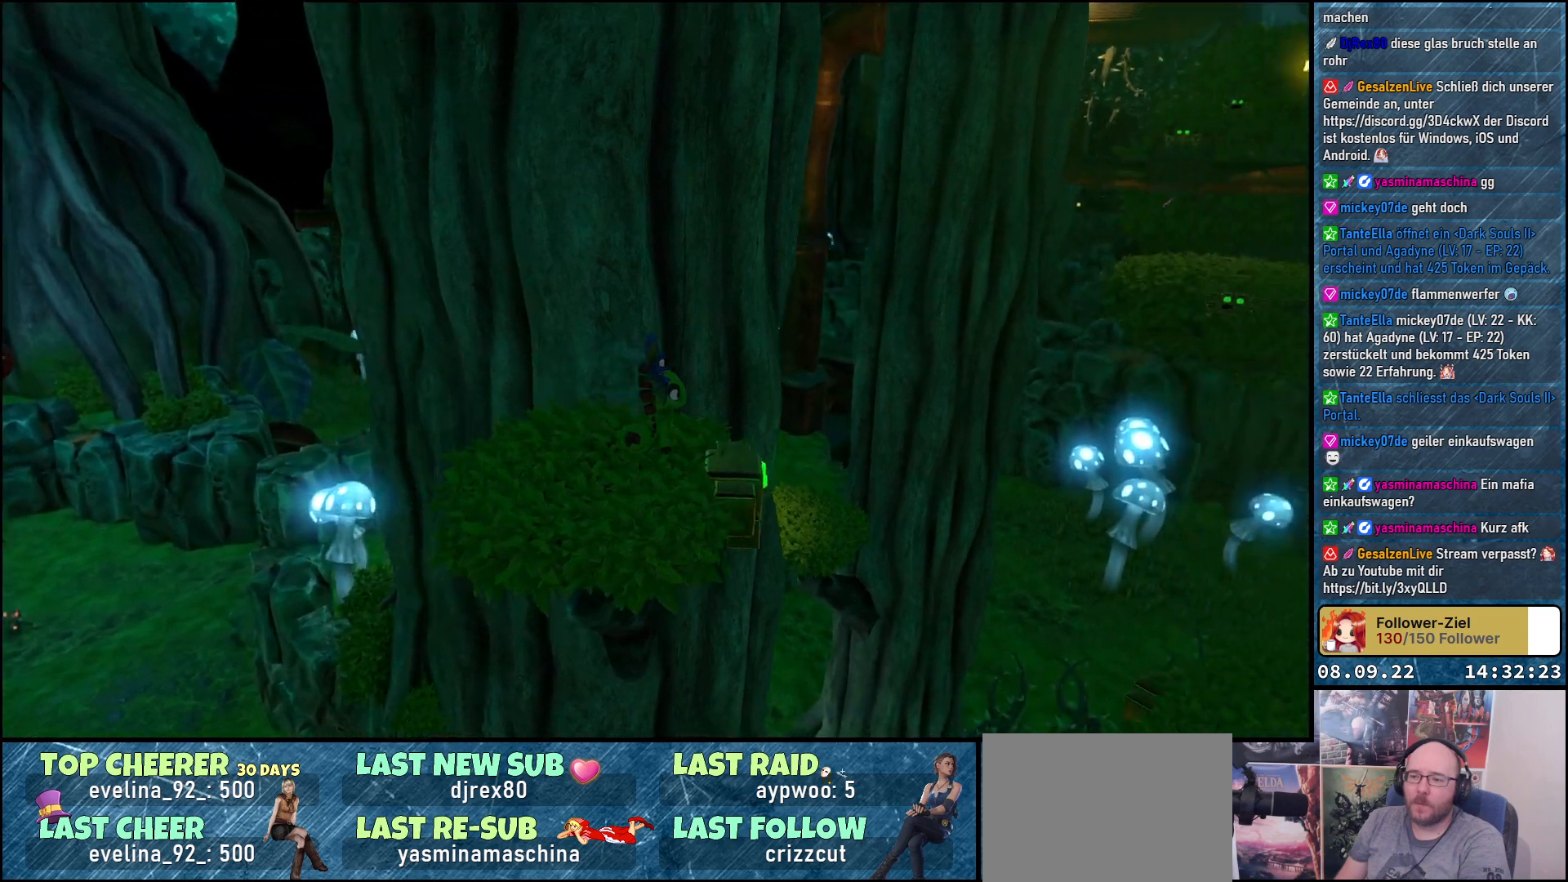
{"buttons": [], "left_stick": "center", "right_stick": "right", "events": [[150, "right_stick", "center"], [417, "right_stick", "right"]]}
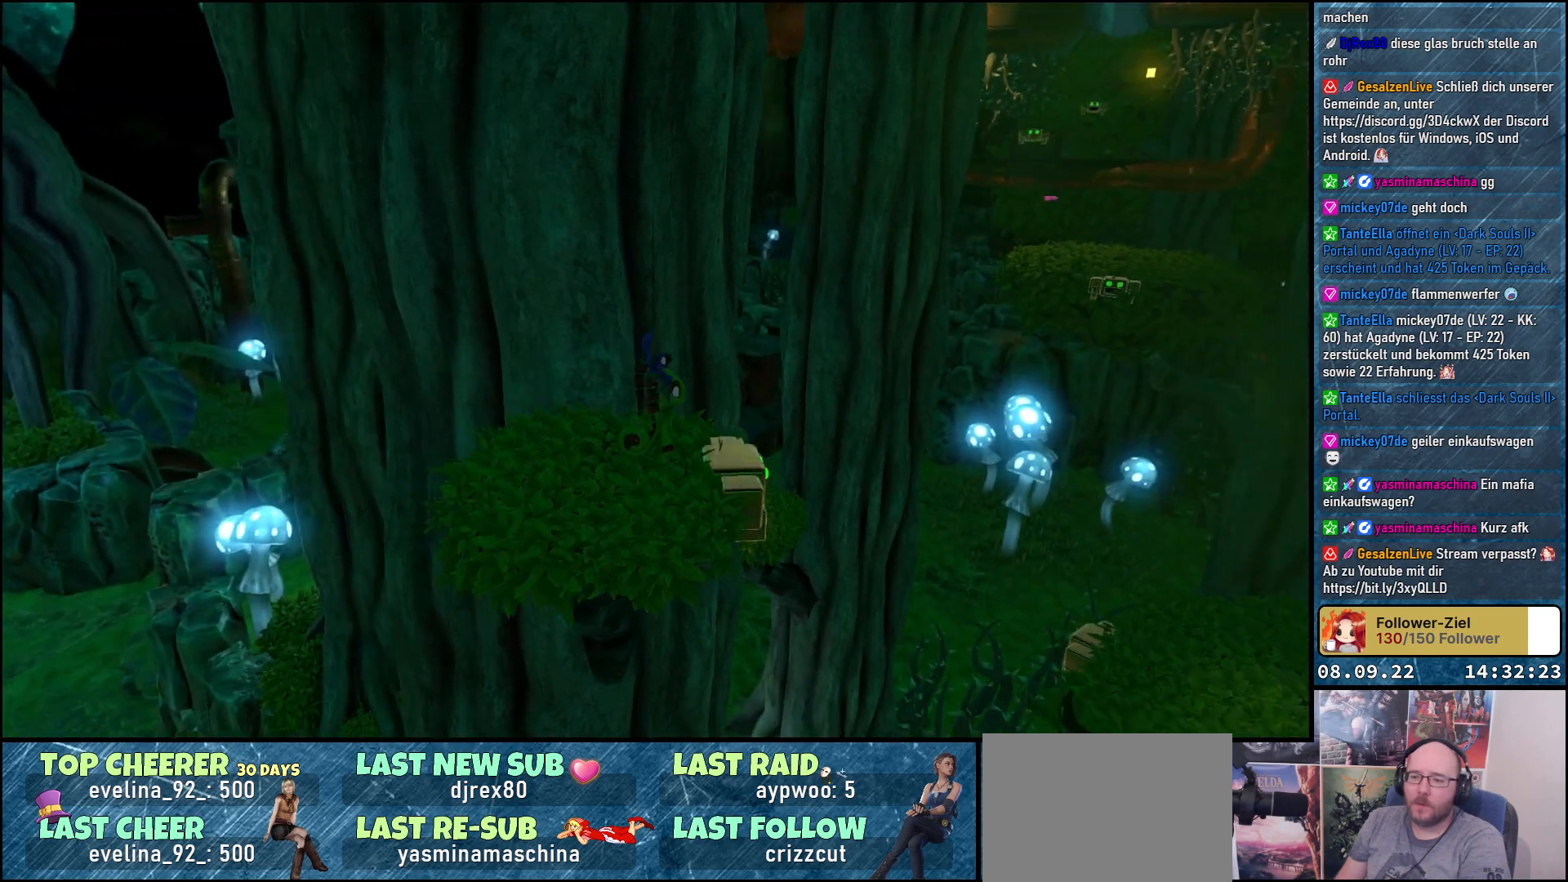
{"buttons": [], "left_stick": "up", "right_stick": "down-right", "events": [[383, "right_stick", "down-right"], [417, "left_stick", "up"]]}
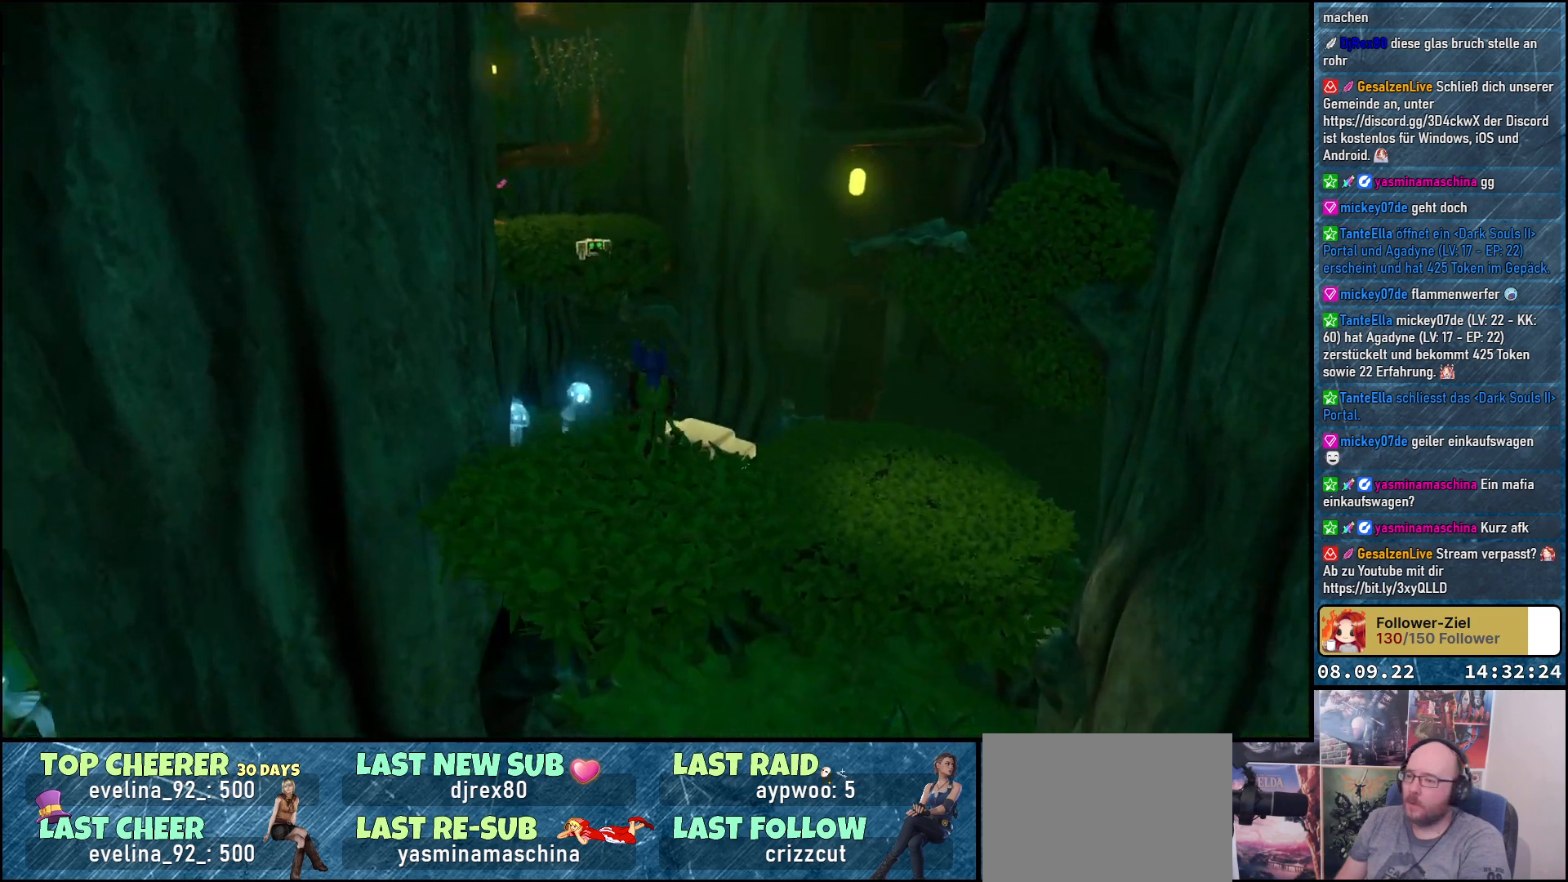
{"buttons": [], "left_stick": "up-right", "right_stick": "center", "events": [[33, "right_stick", "center"], [167, "A", "down"], [333, "A", "up"], [333, "left_stick", "up-right"]]}
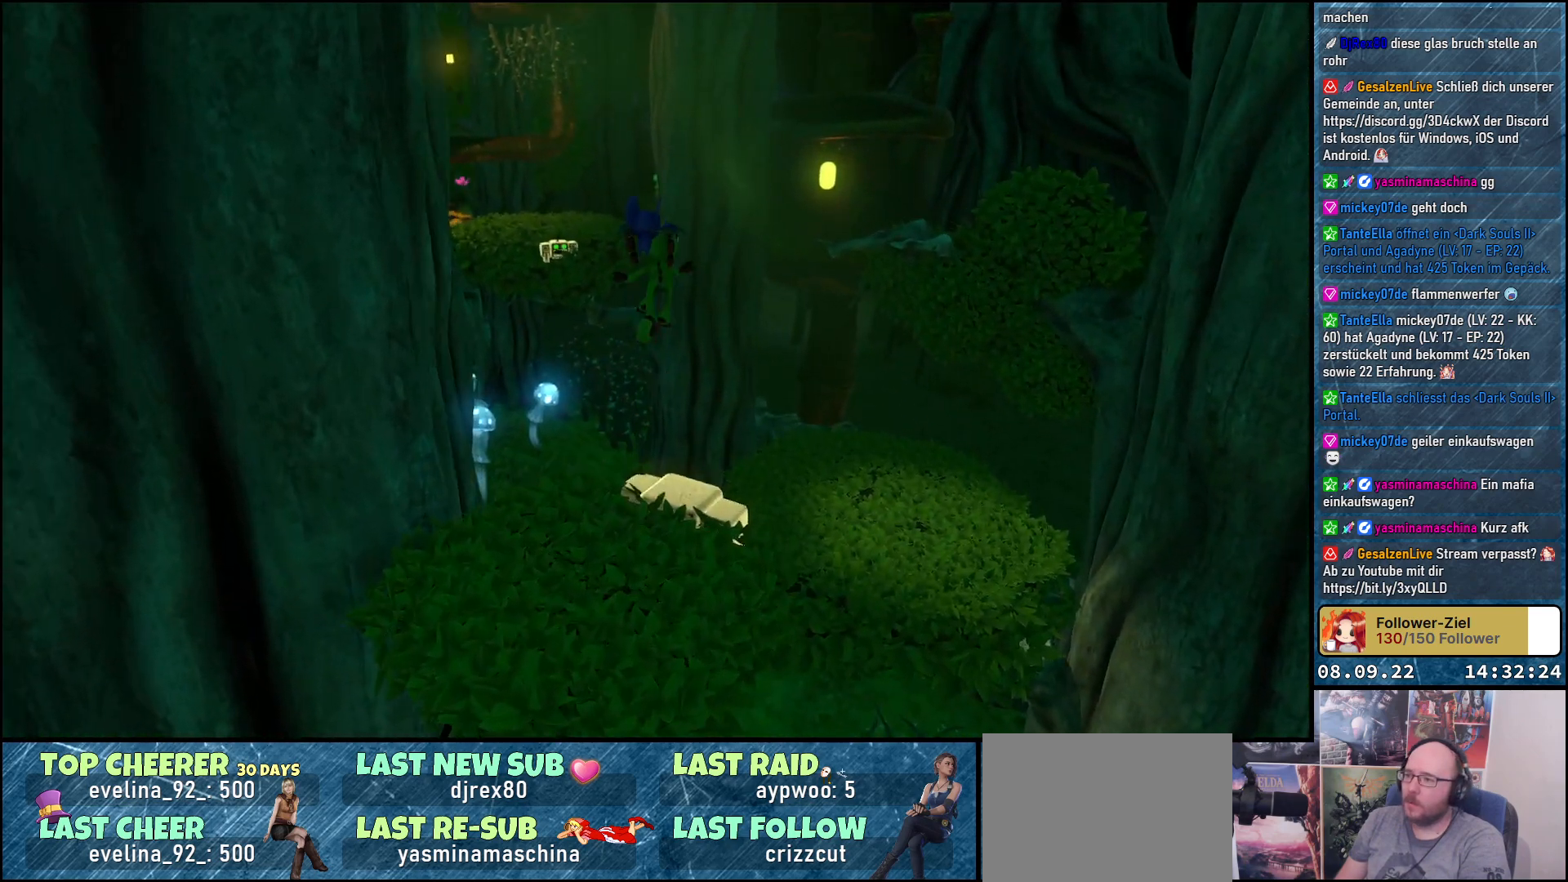
{"buttons": ["A"], "left_stick": "up-right", "right_stick": "center", "events": [[83, "A", "down"]]}
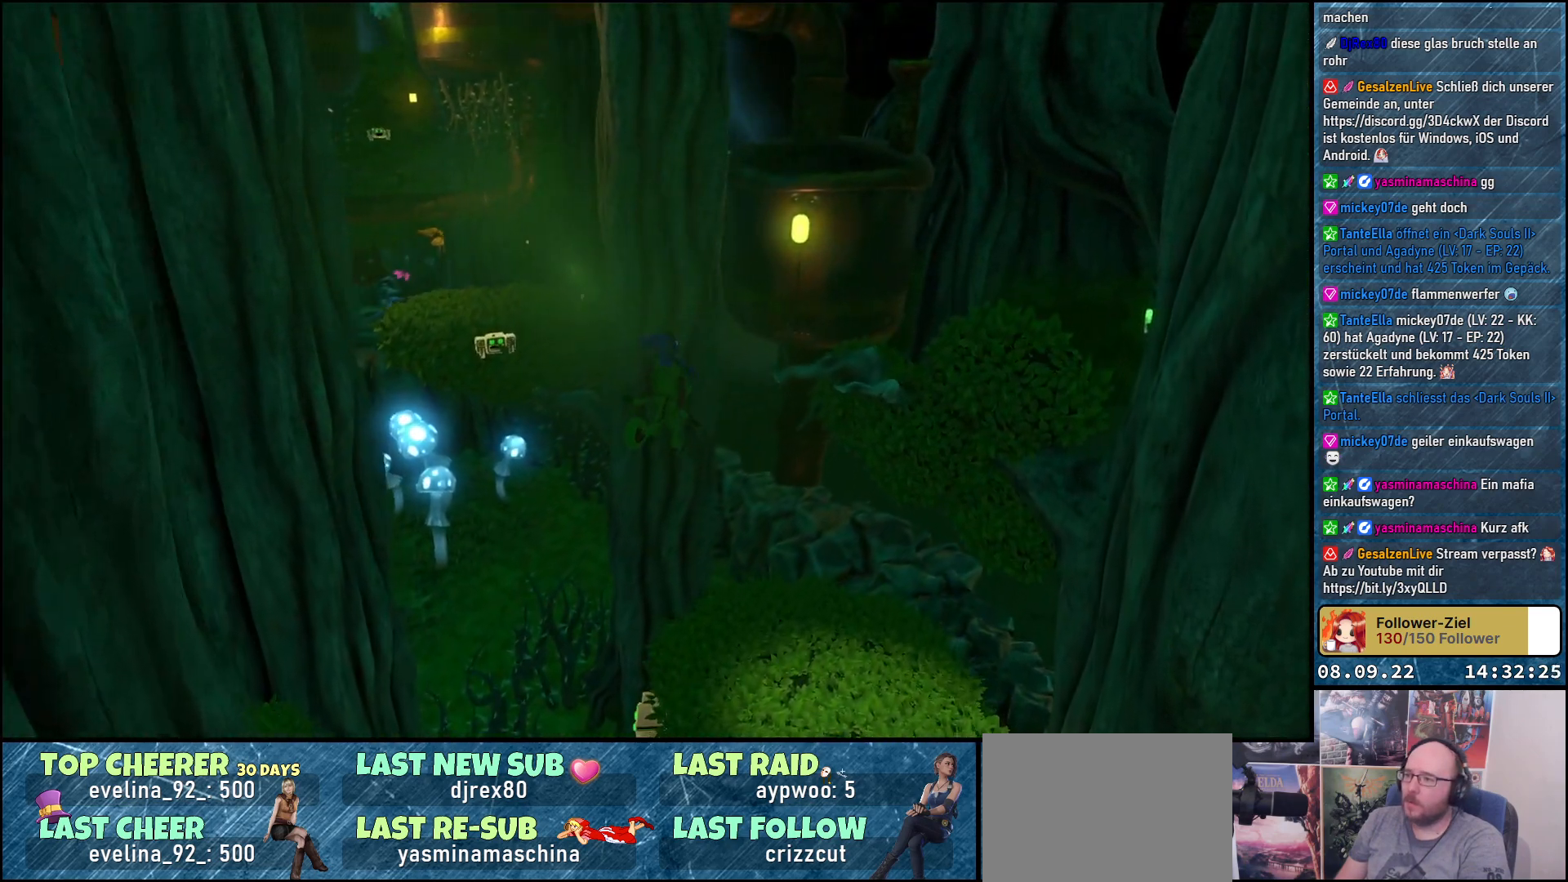
{"buttons": [], "left_stick": "up-right", "right_stick": "center", "events": [[500, "A", "up"]]}
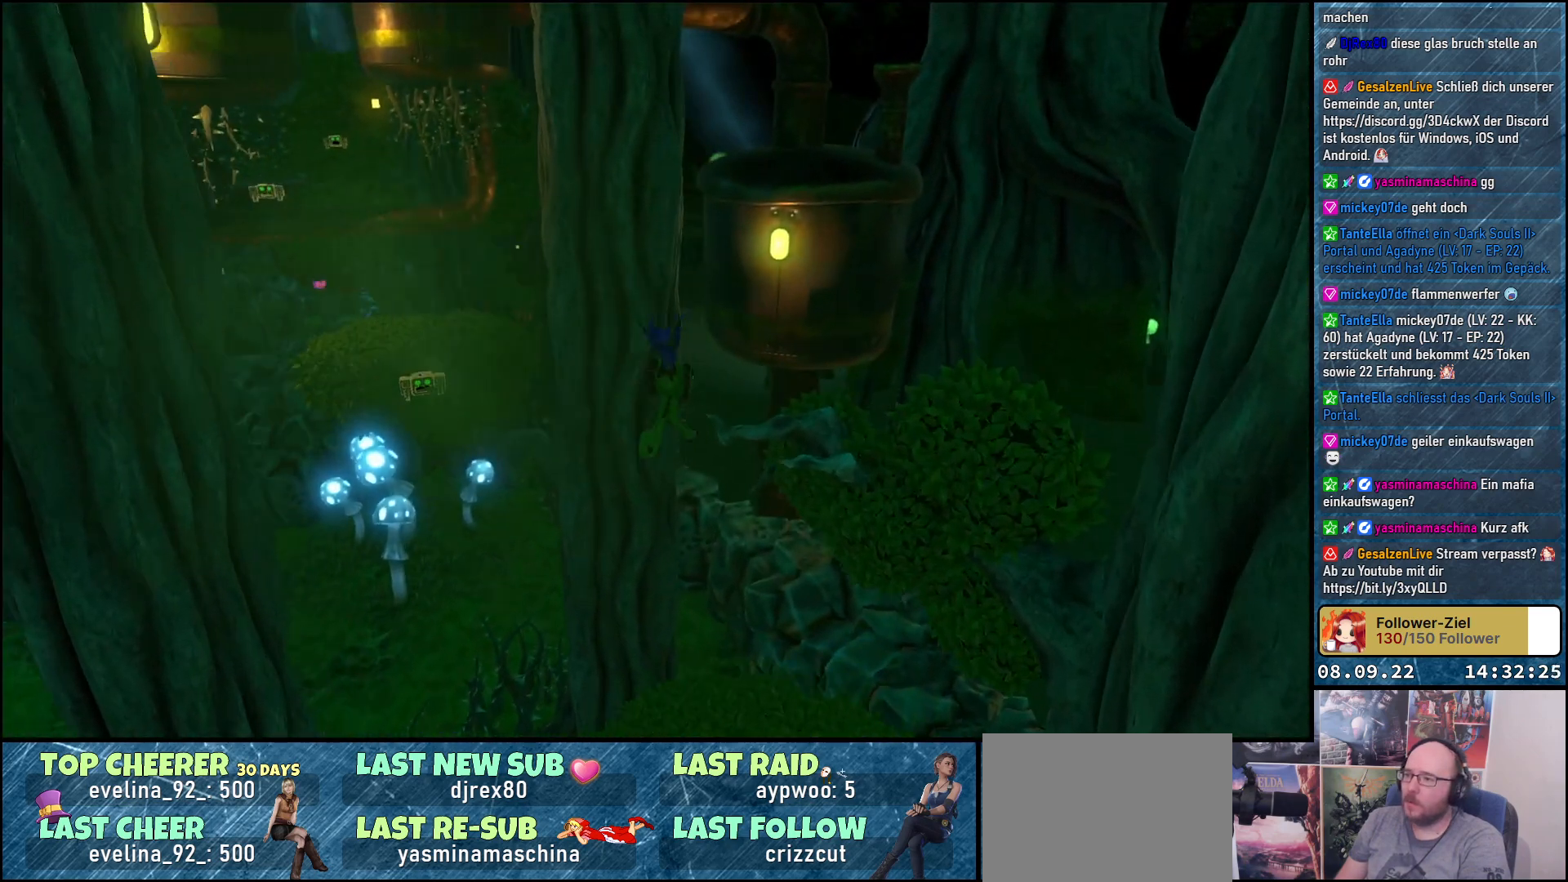
{"buttons": [], "left_stick": "up-right", "right_stick": "left", "events": [[367, "right_stick", "left"]]}
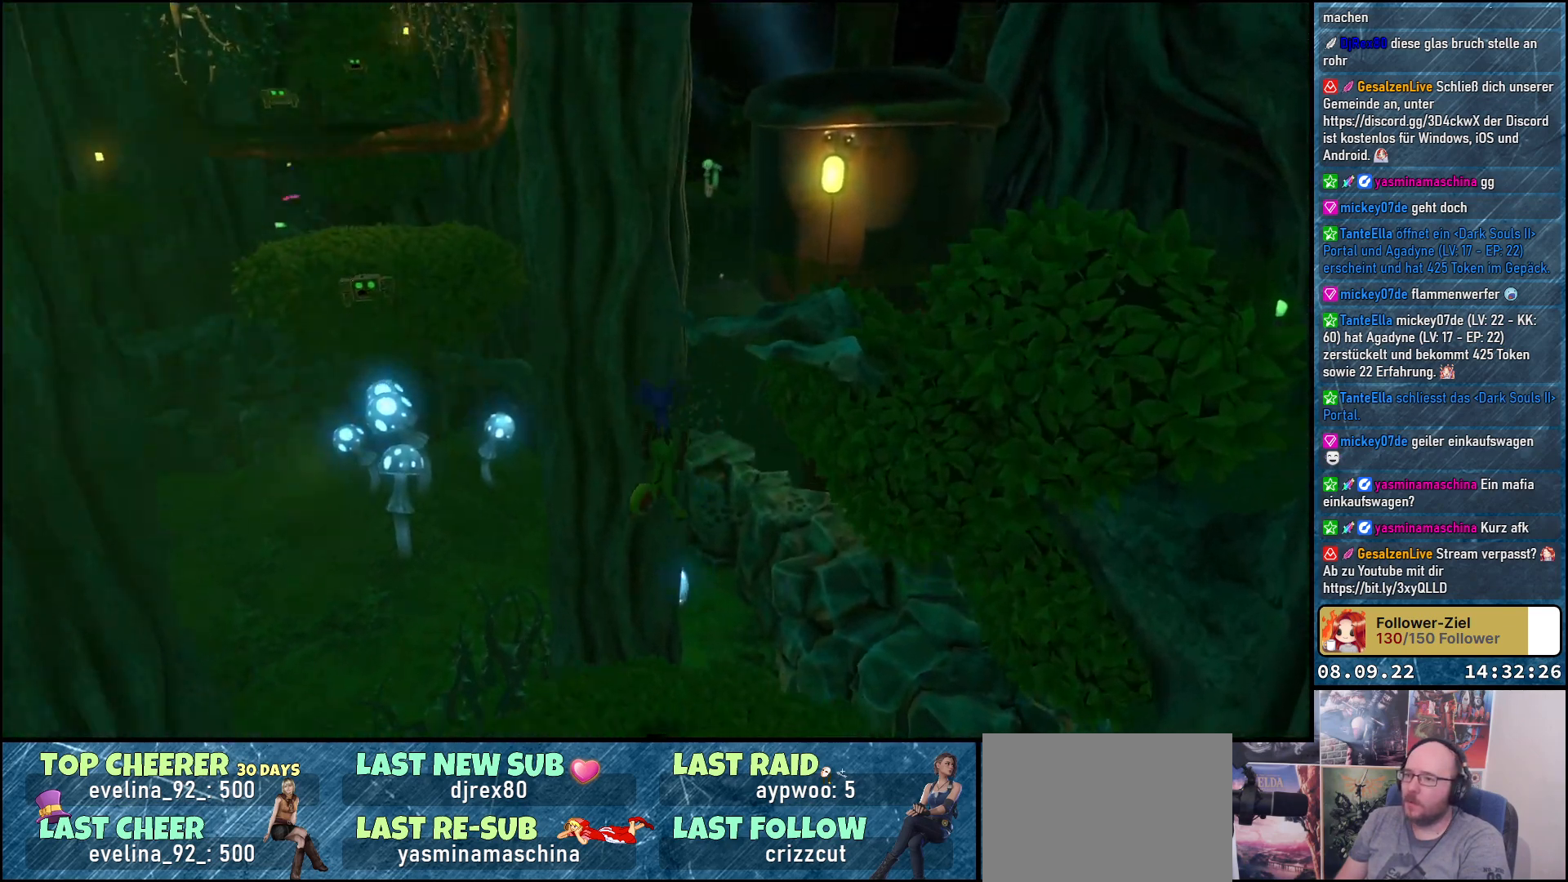
{"buttons": [], "left_stick": "center", "right_stick": "left", "events": [[17, "left_stick", "center"]]}
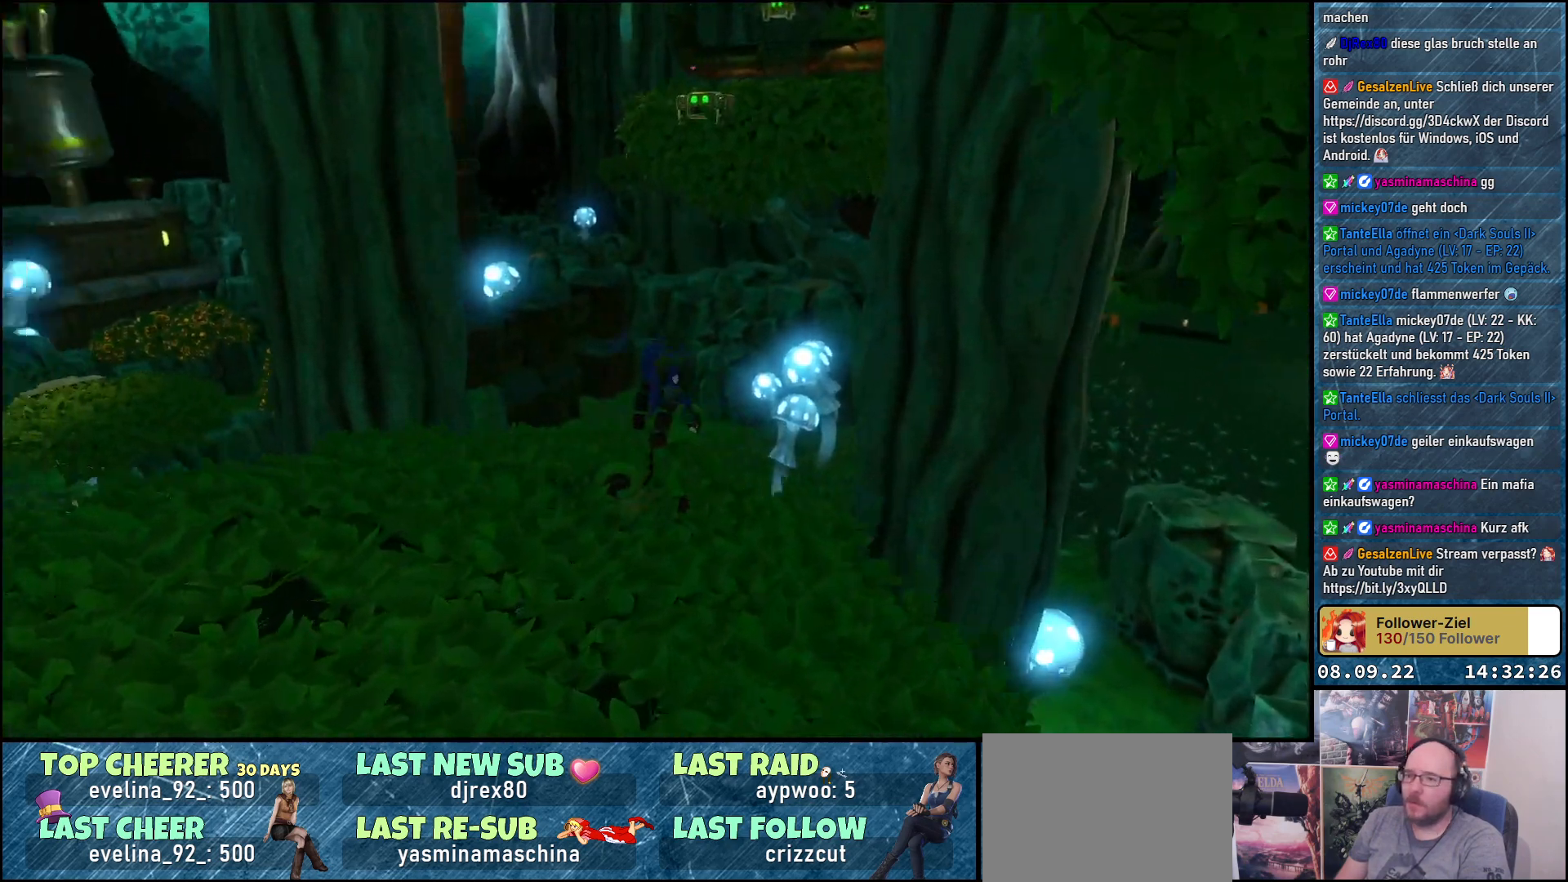
{"buttons": [], "left_stick": "left", "right_stick": "left", "events": [[217, "left_stick", "left"]]}
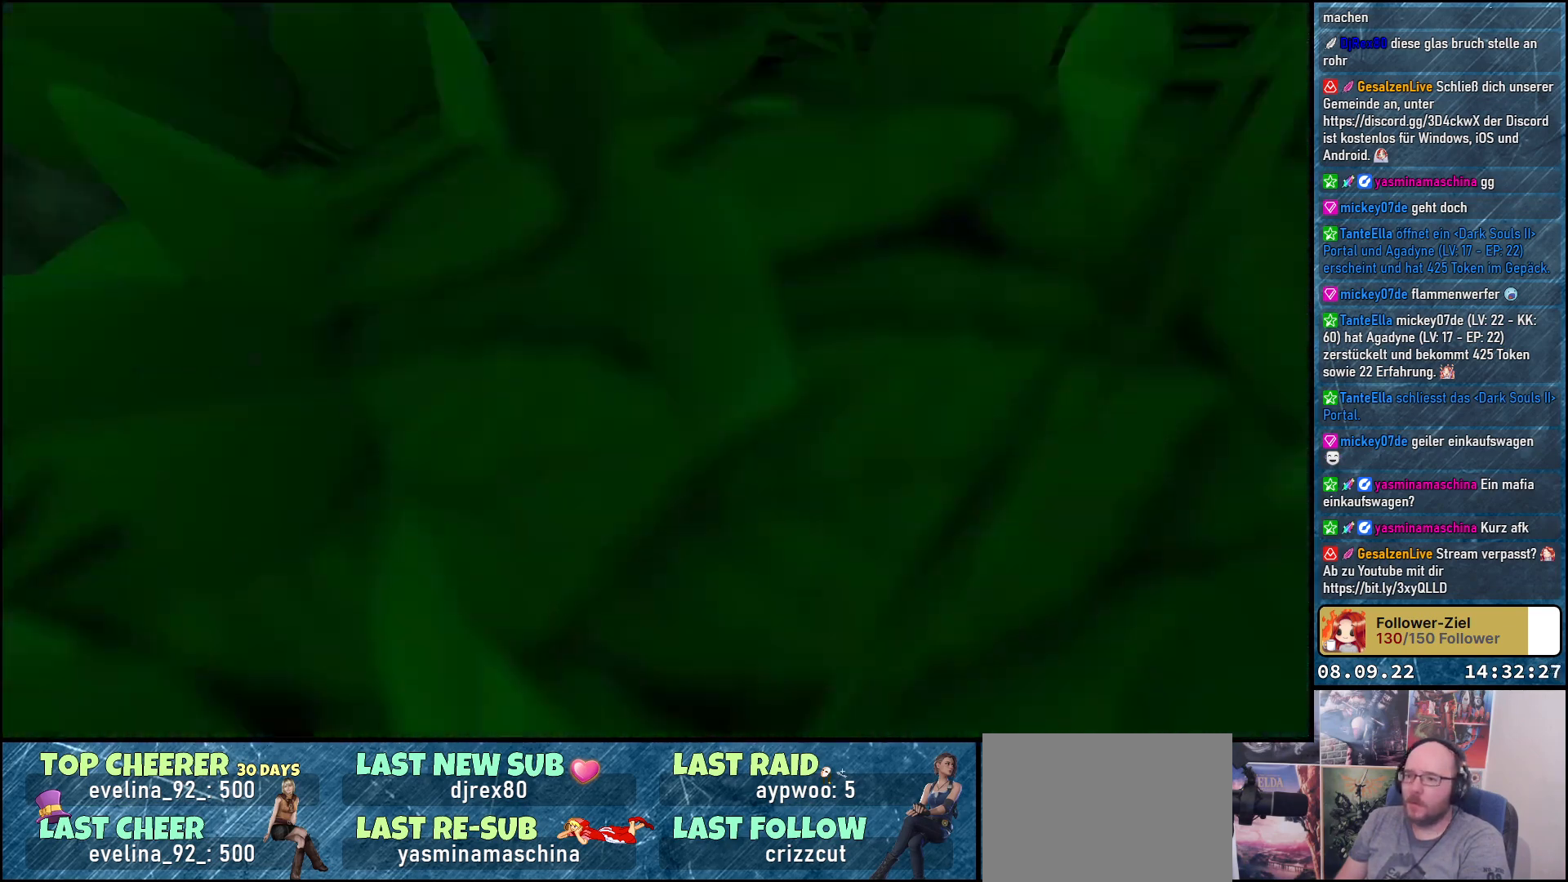
{"buttons": [], "left_stick": "center", "right_stick": "left", "events": [[117, "left_stick", "center"]]}
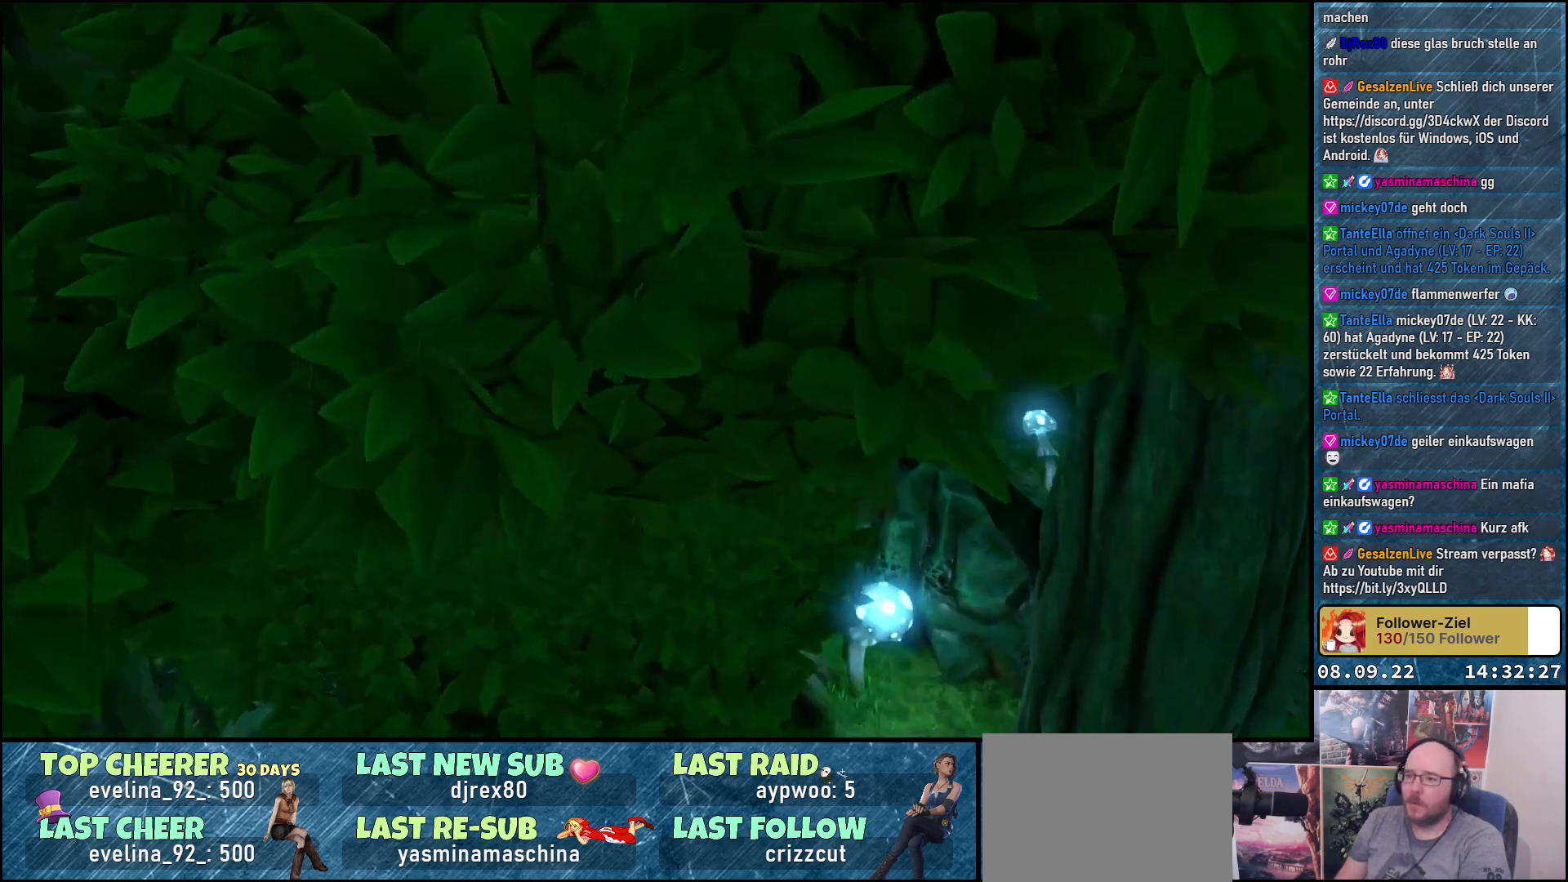
{"buttons": [], "left_stick": "up-right", "right_stick": "left", "events": [[483, "left_stick", "up-right"]]}
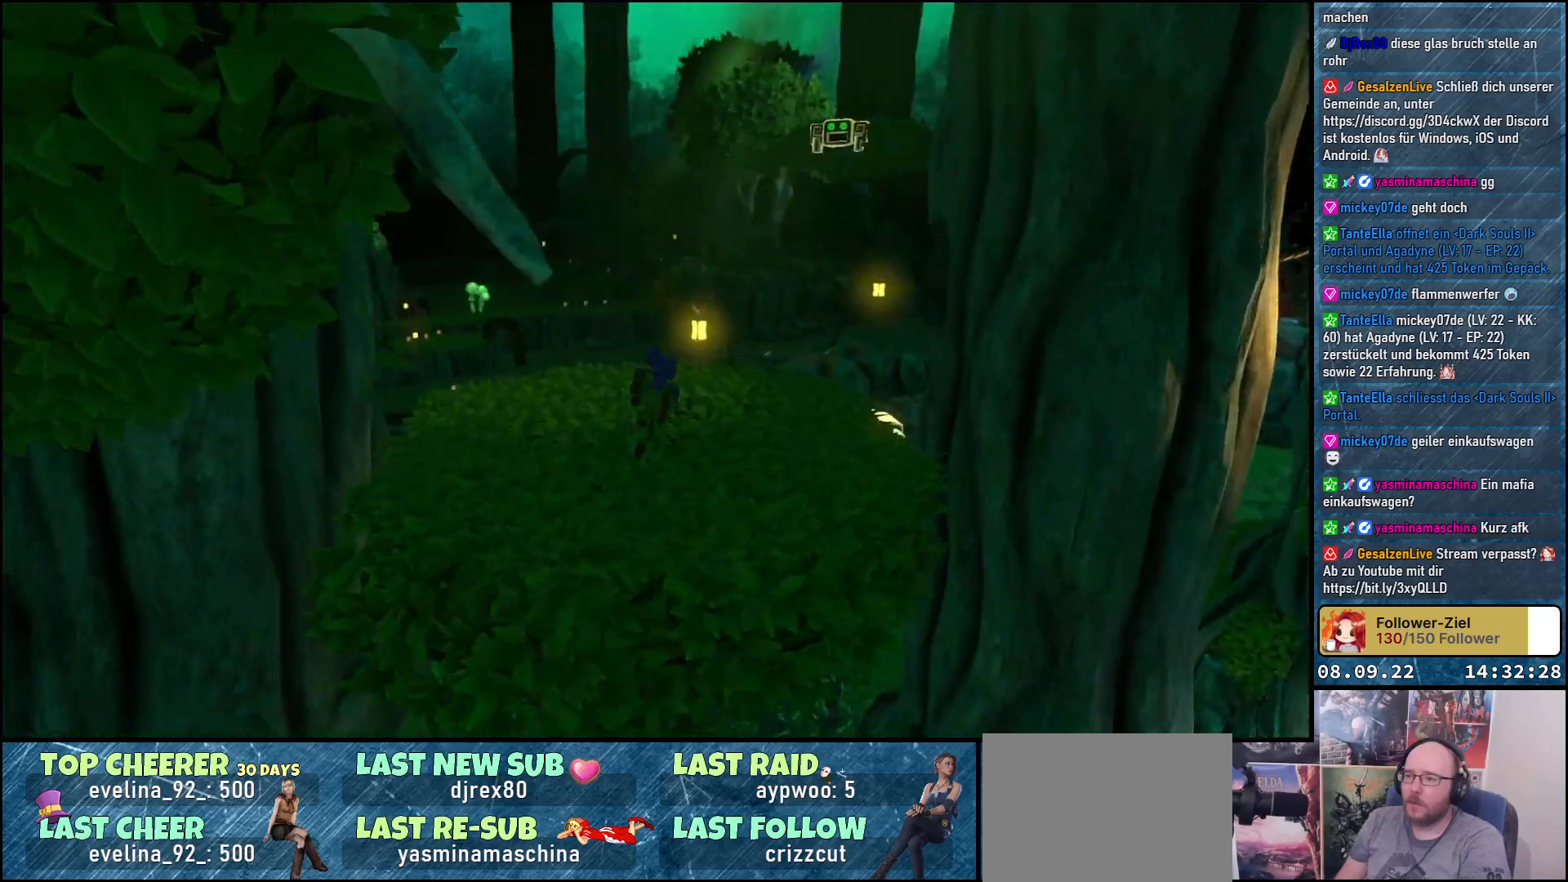
{"buttons": [], "left_stick": "right", "right_stick": "left", "events": [[67, "right_stick", "up-left"], [317, "right_stick", "left"], [433, "left_stick", "right"]]}
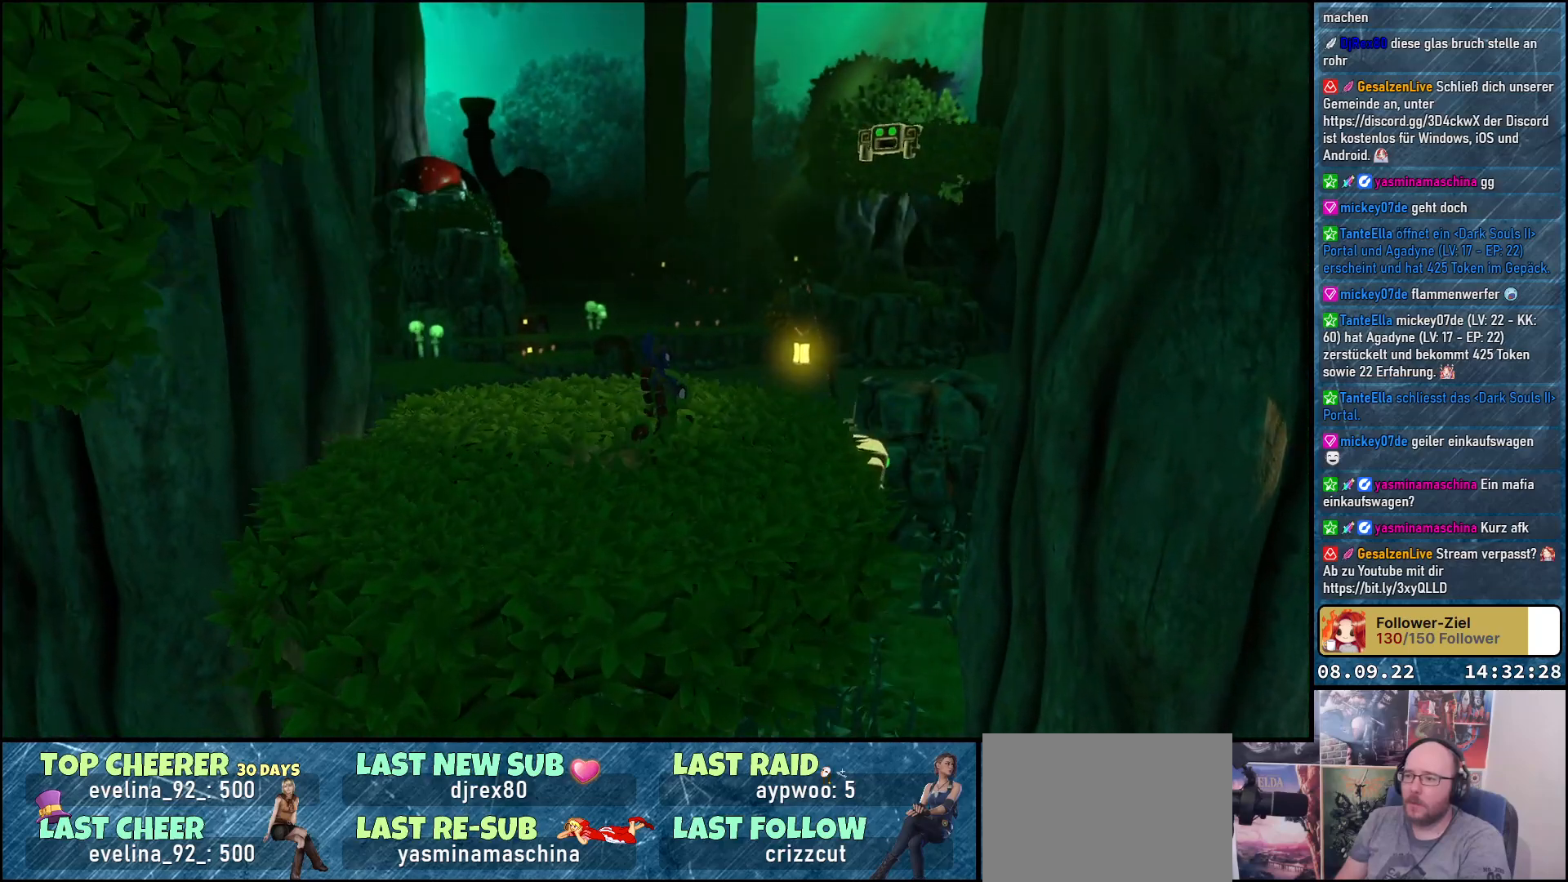
{"buttons": [], "left_stick": "down-right", "right_stick": "left", "events": [[233, "left_stick", "down-right"]]}
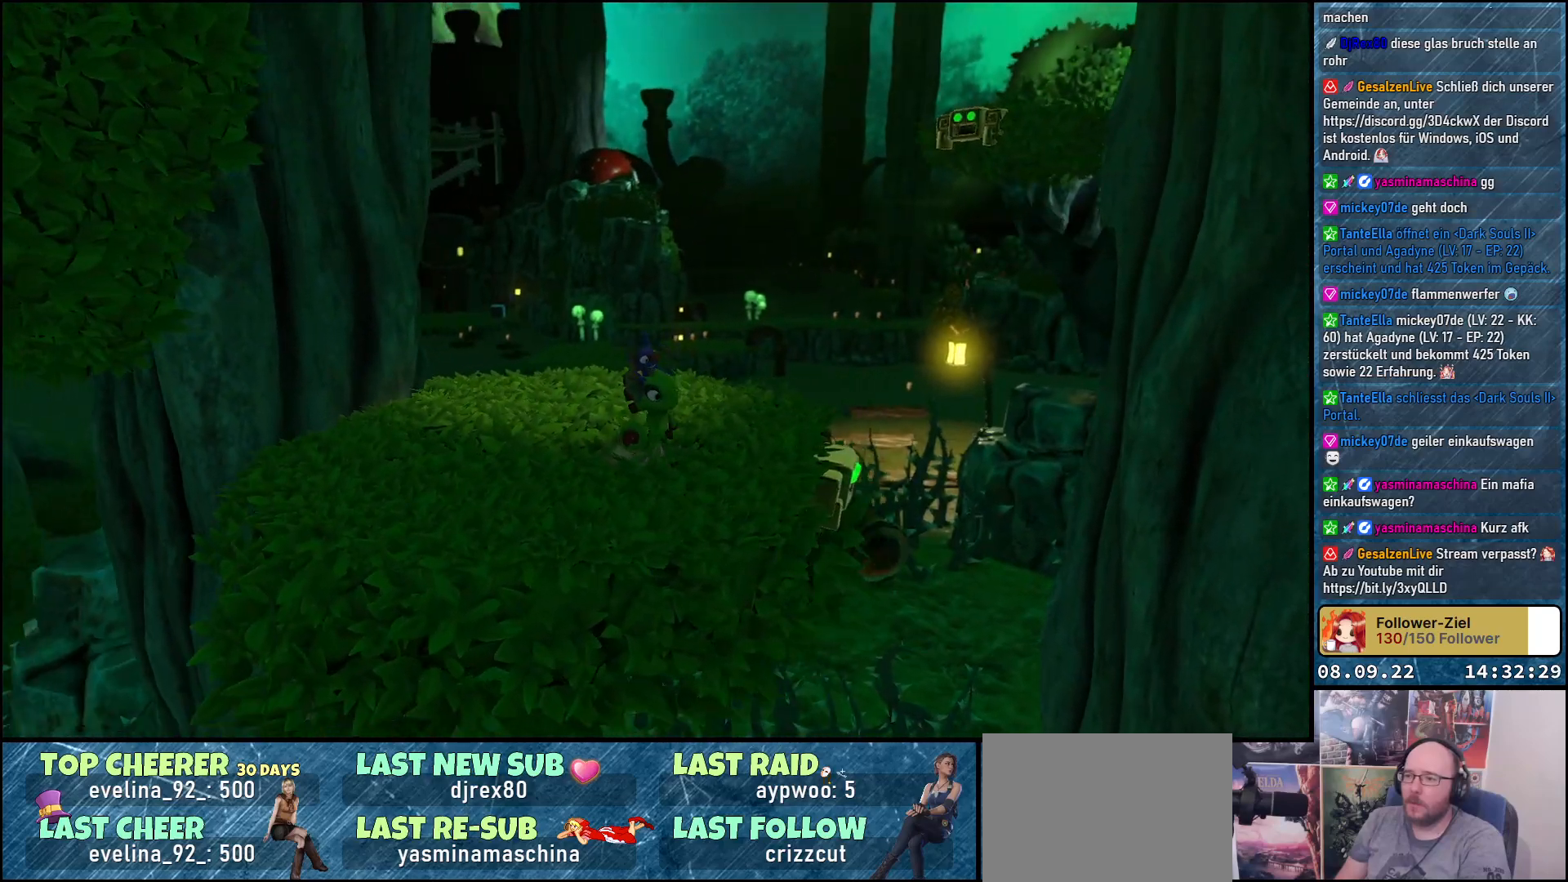
{"buttons": [], "left_stick": "down-right", "right_stick": "down-left", "events": [[200, "right_stick", "center"], [450, "right_stick", "down-left"]]}
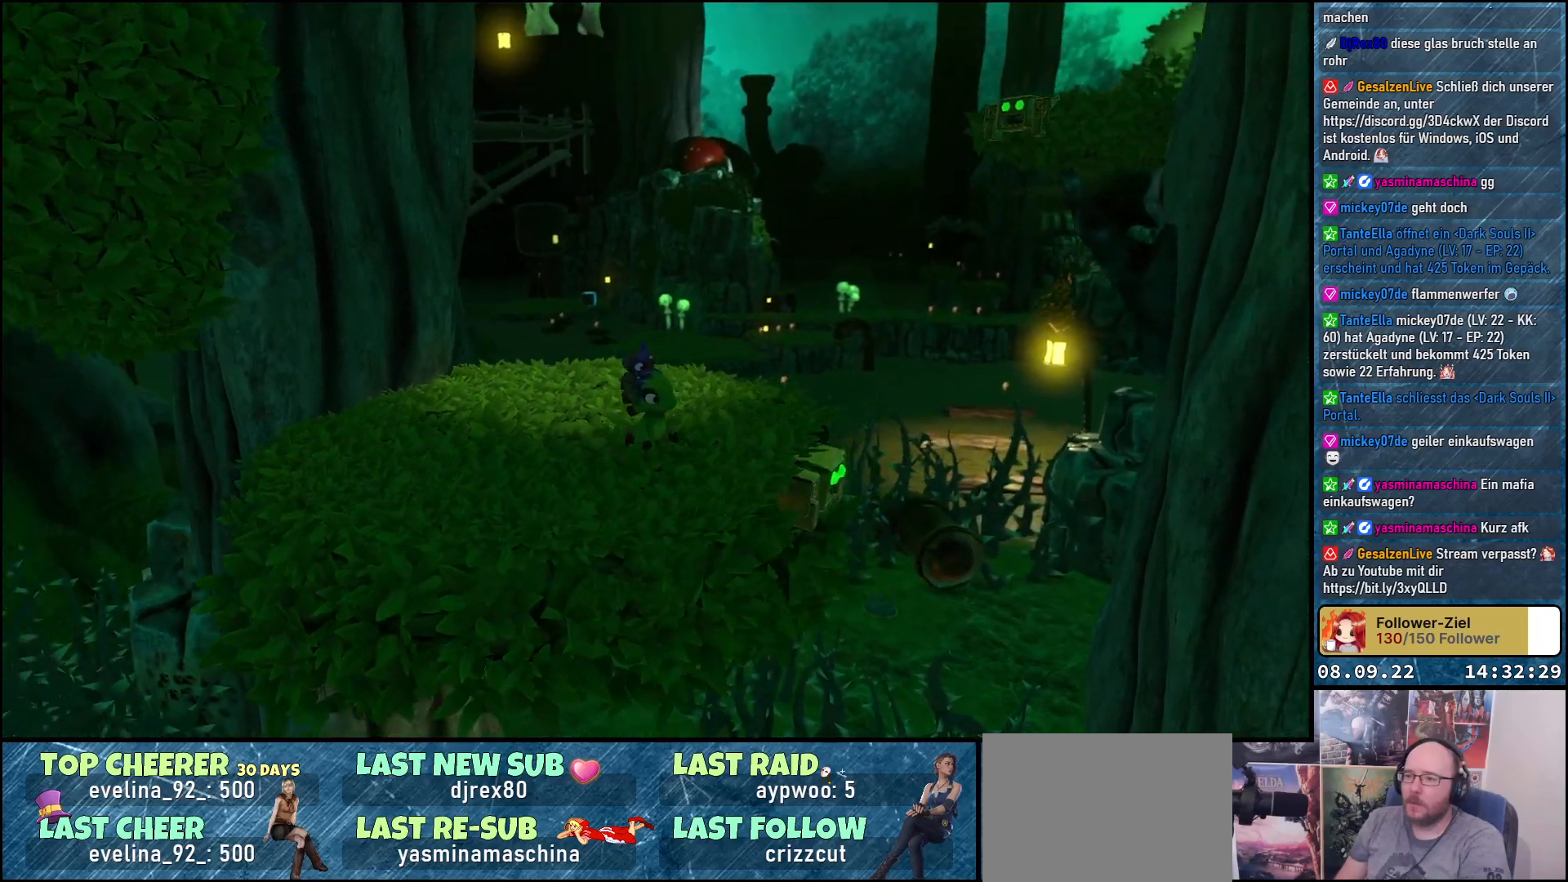
{"buttons": [], "left_stick": "down-left", "right_stick": "center", "events": [[217, "left_stick", "down"], [233, "right_stick", "center"], [467, "left_stick", "down-left"]]}
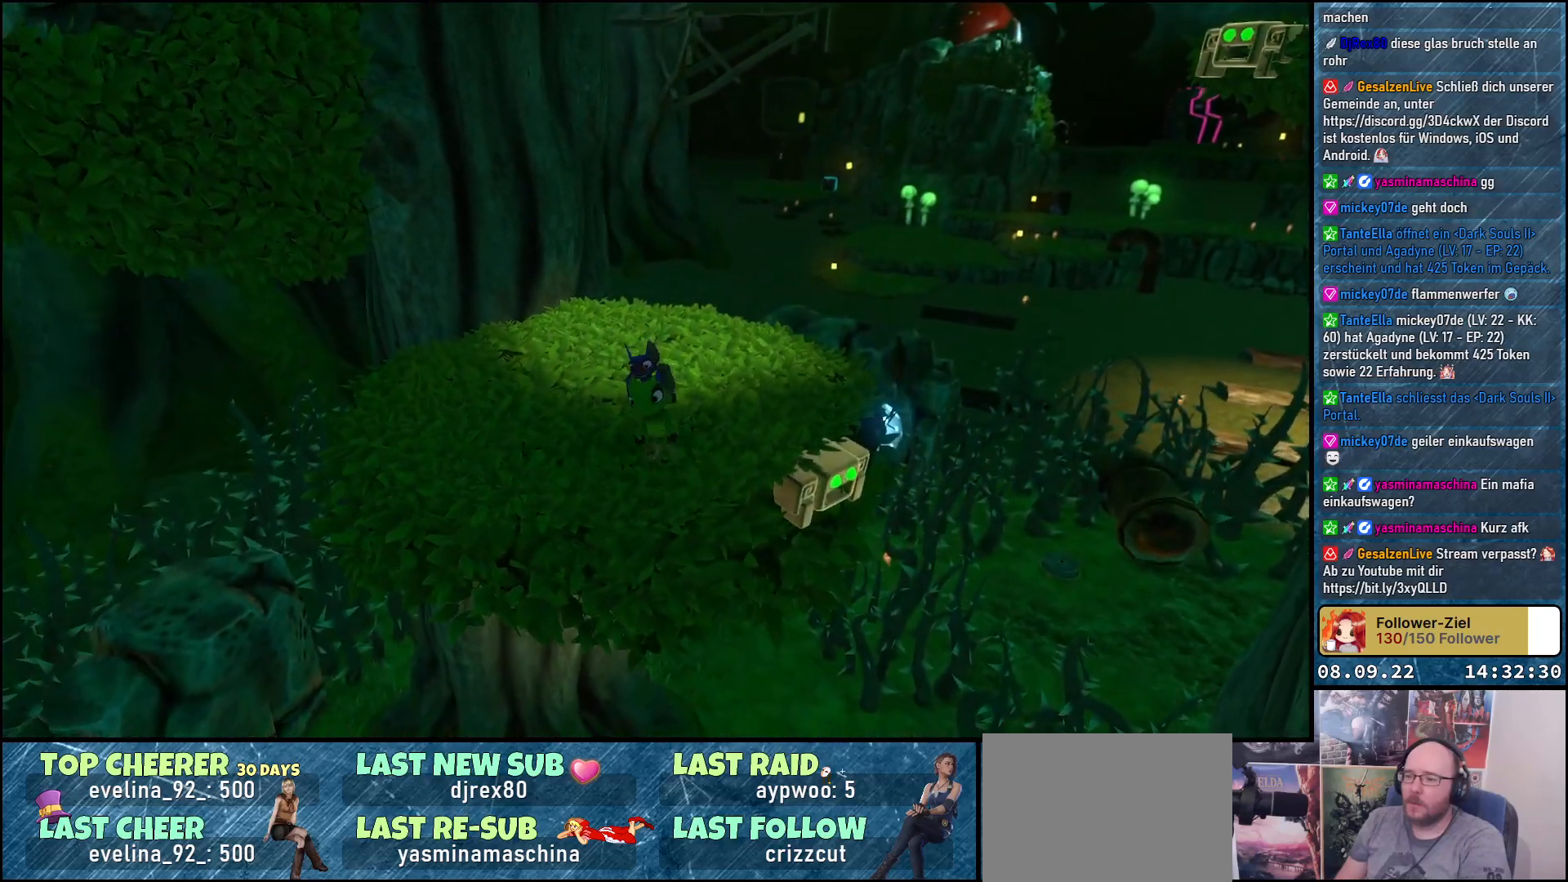
{"buttons": [], "left_stick": "center", "right_stick": "left", "events": [[50, "right_stick", "down-left"], [233, "left_stick", "left"], [267, "right_stick", "left"], [367, "left_stick", "center"]]}
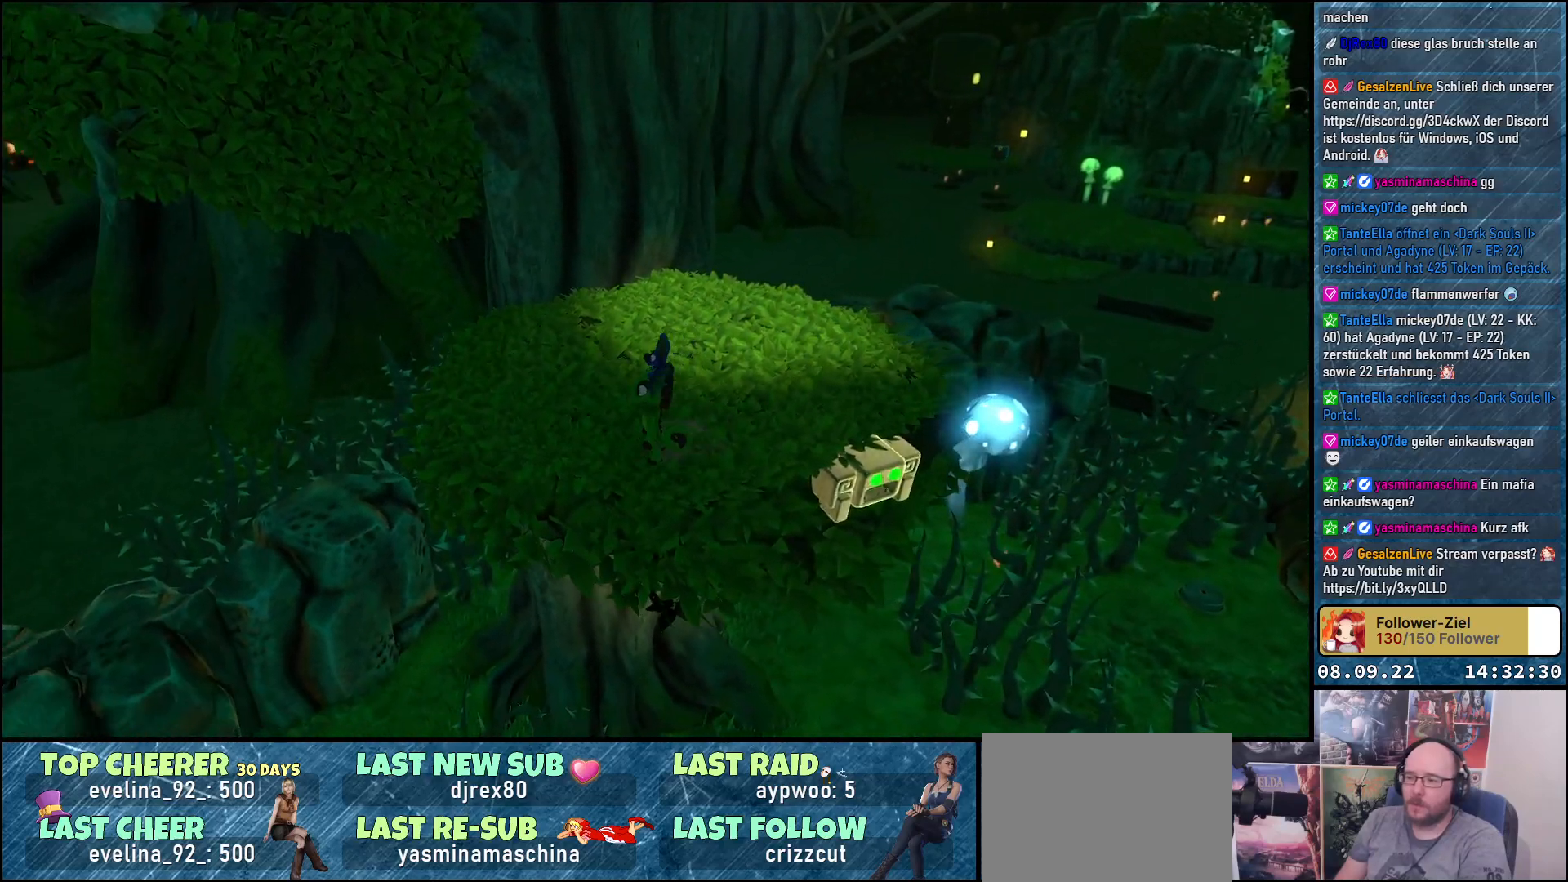
{"buttons": [], "left_stick": "center", "right_stick": "center", "events": [[483, "right_stick", "center"]]}
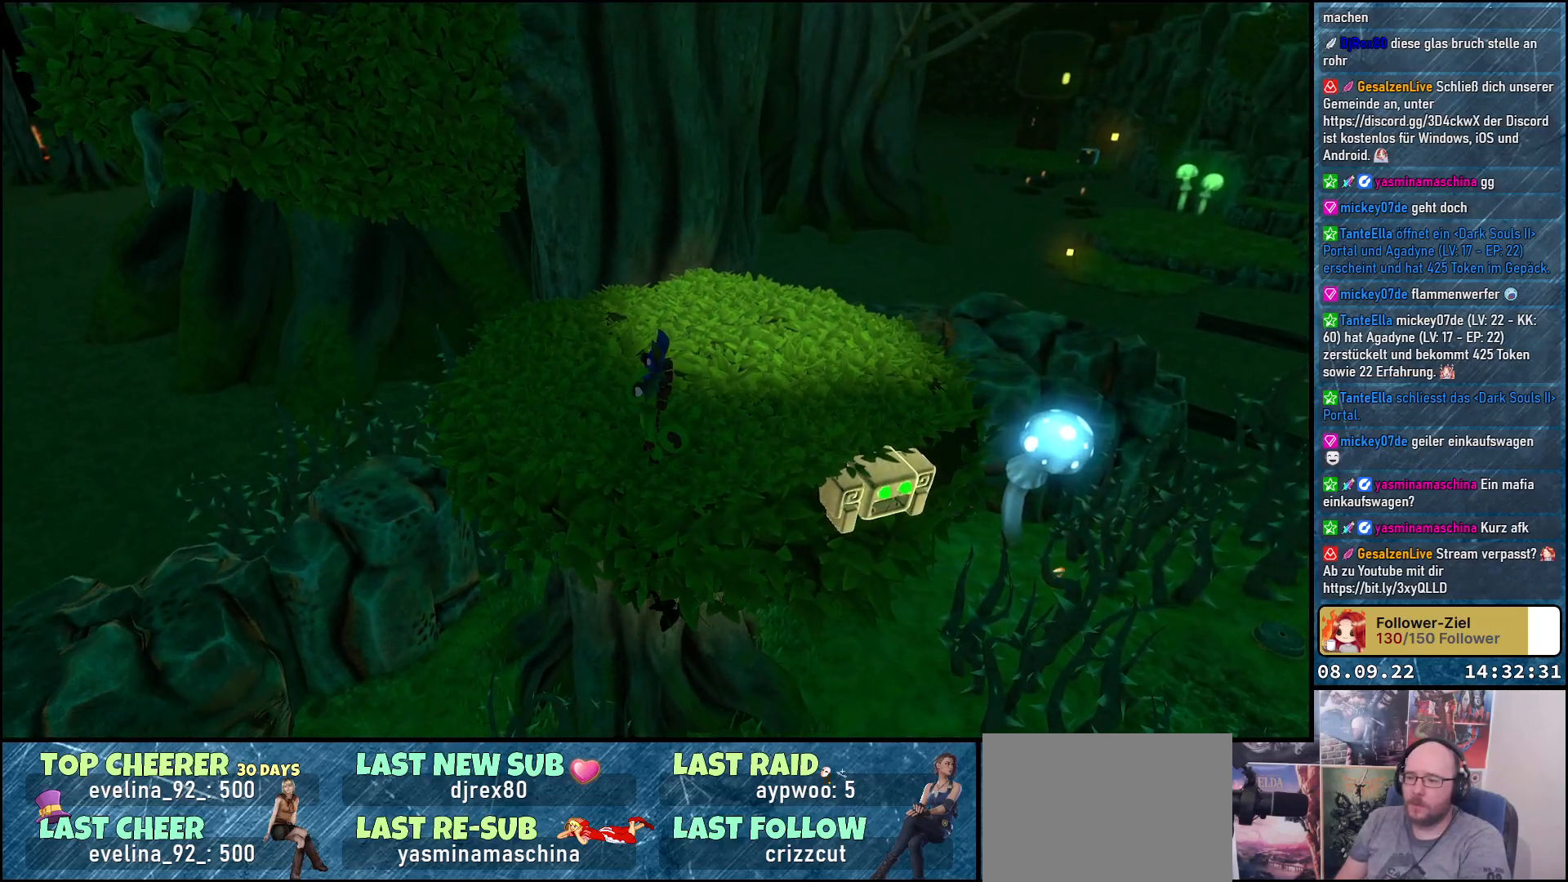
{"buttons": [], "left_stick": "center", "right_stick": "right", "events": [[100, "right_stick", "right"]]}
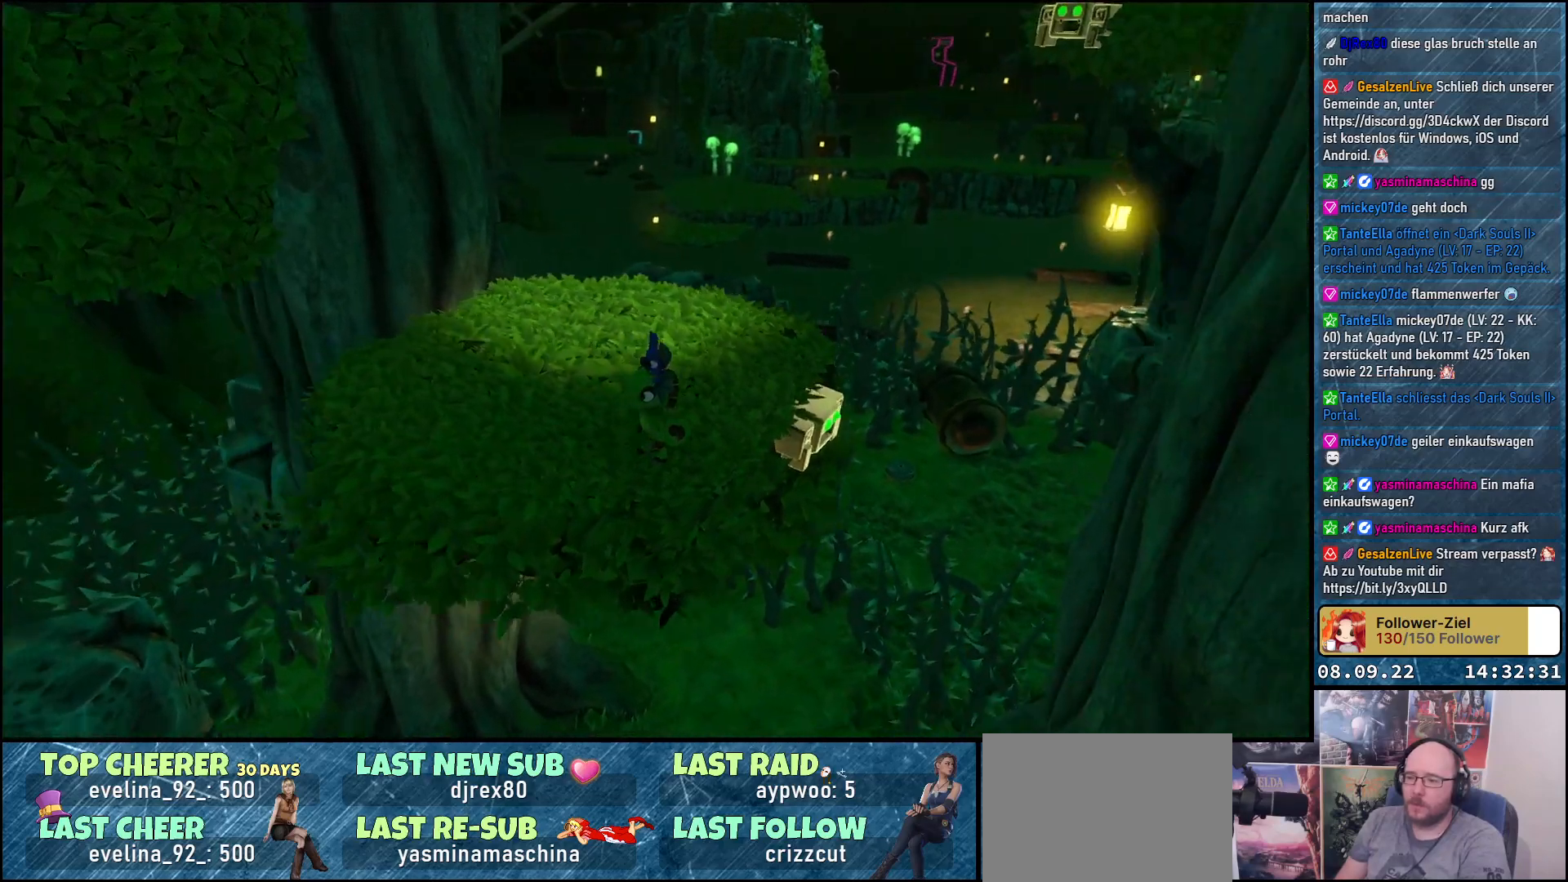
{"buttons": [], "left_stick": "center", "right_stick": "up-right", "events": [[217, "right_stick", "up-right"]]}
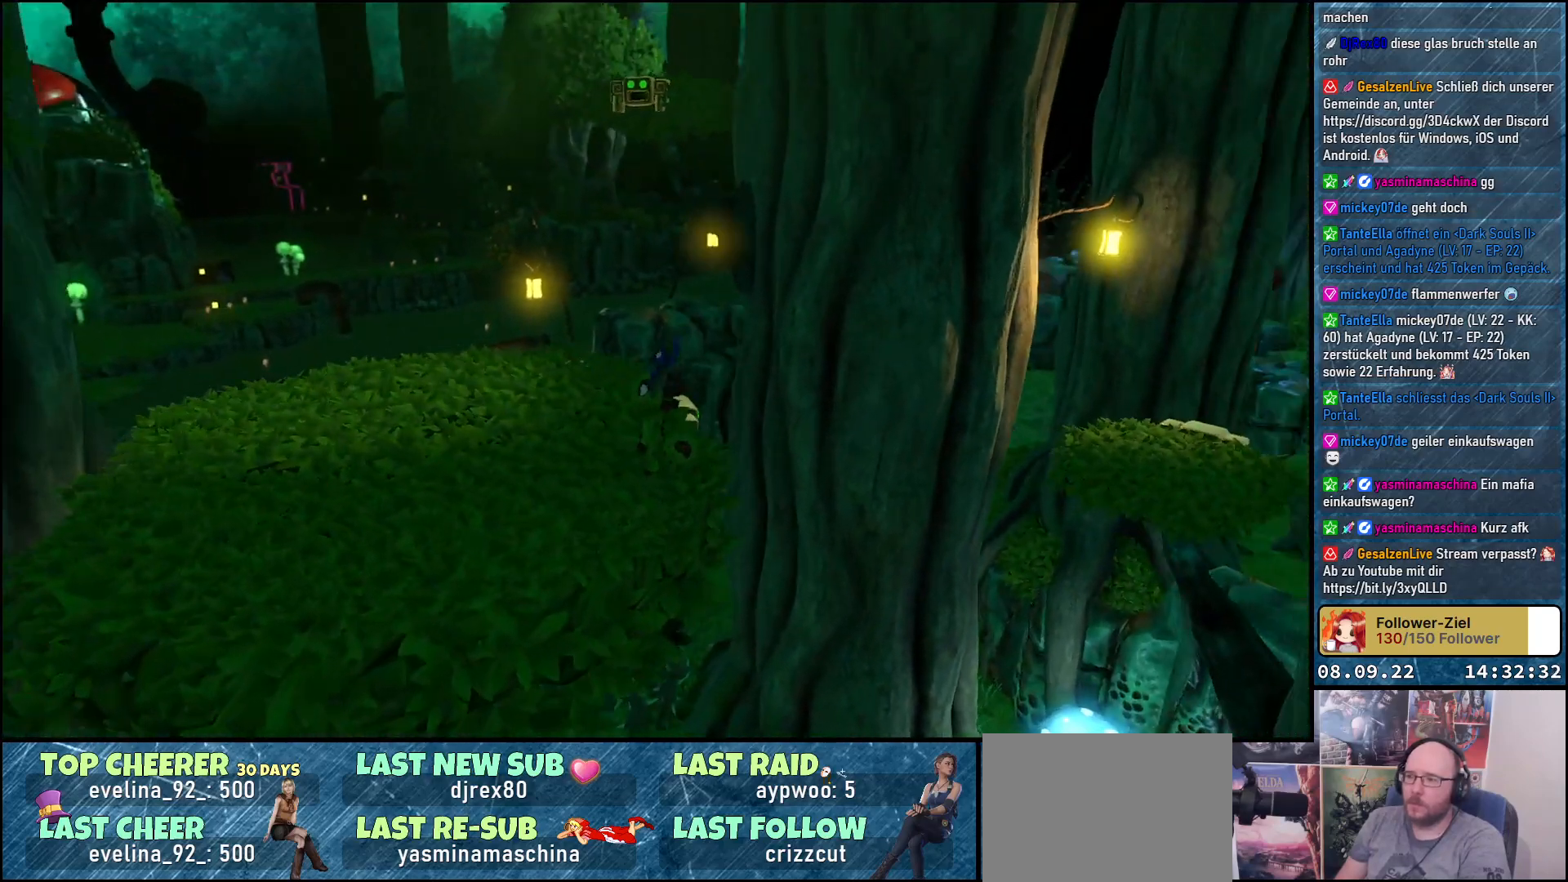
{"buttons": [], "left_stick": "center", "right_stick": "right", "events": [[50, "right_stick", "center"], [400, "right_stick", "right"]]}
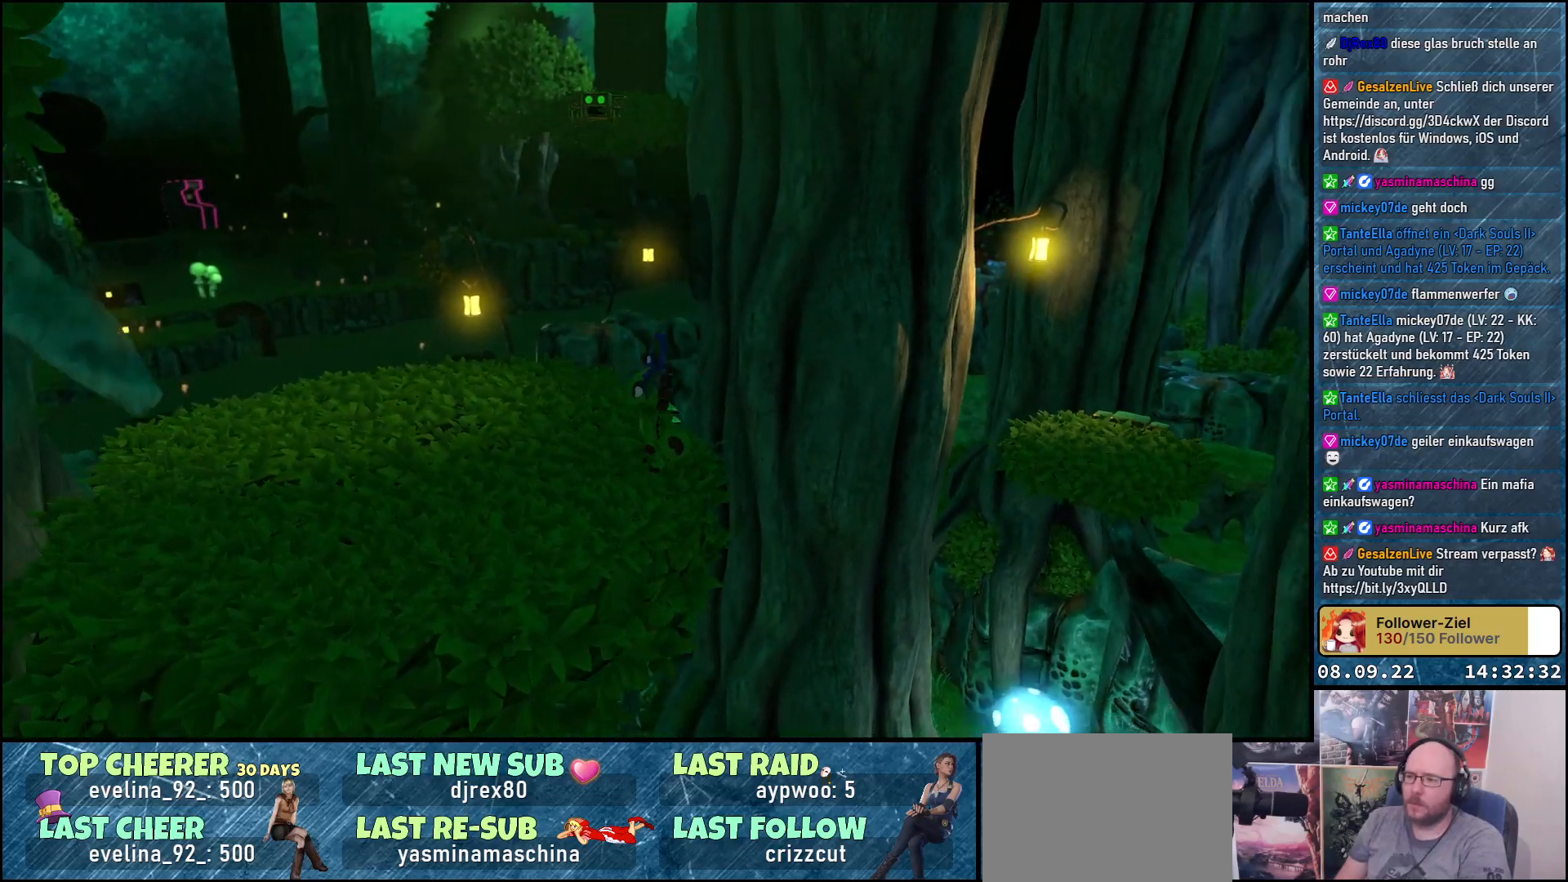
{"buttons": [], "left_stick": "up", "right_stick": "down-right", "events": [[150, "right_stick", "down-right"], [400, "left_stick", "up"]]}
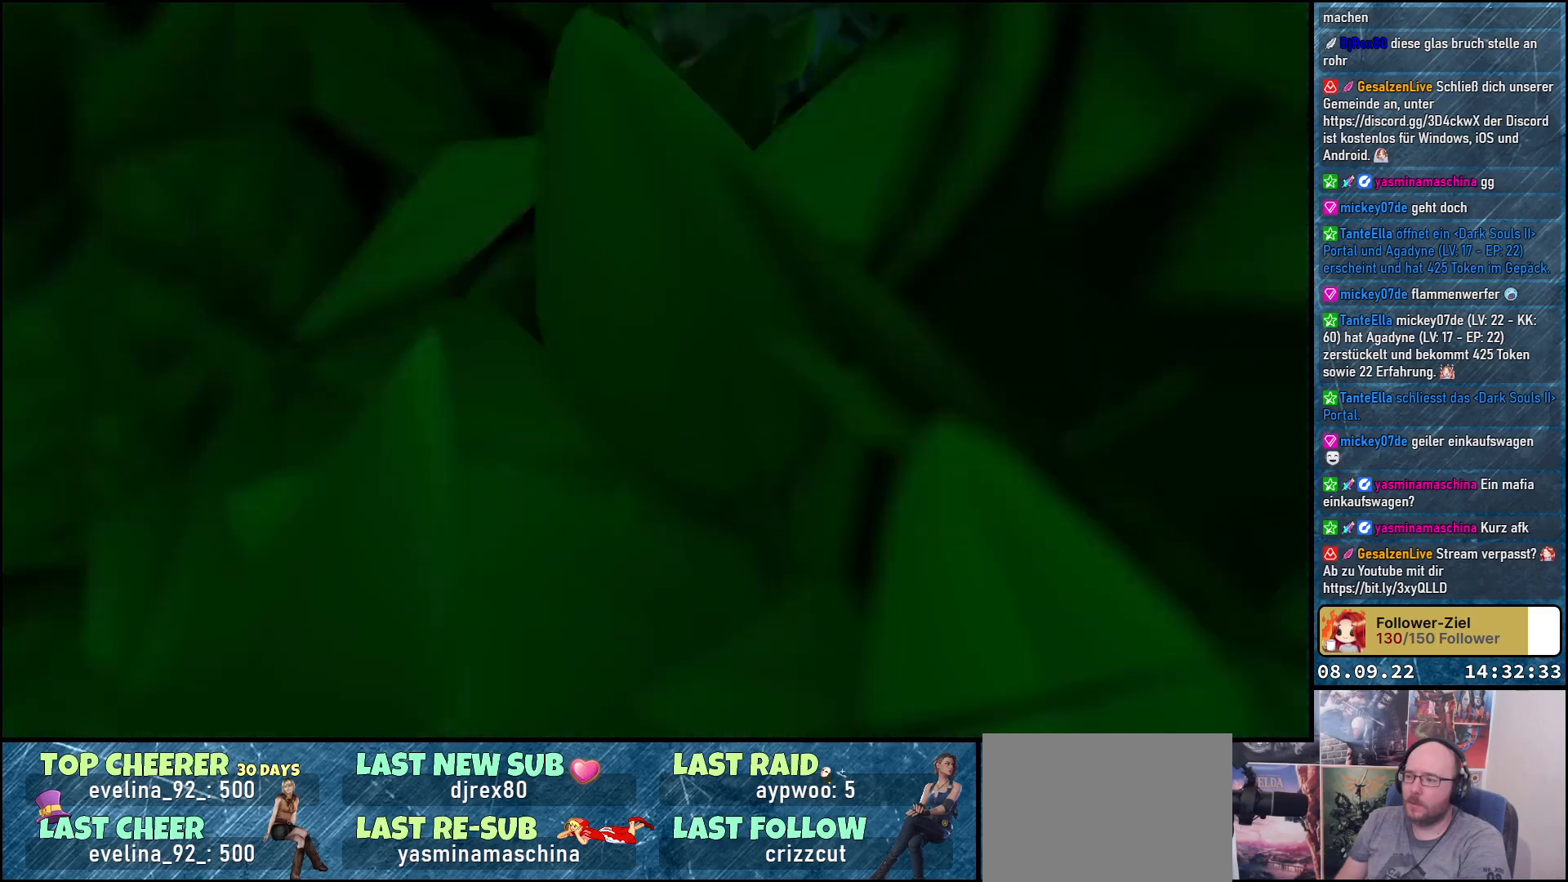
{"buttons": [], "left_stick": "up", "right_stick": "center", "events": [[33, "right_stick", "center"], [183, "A", "down"], [383, "A", "up"]]}
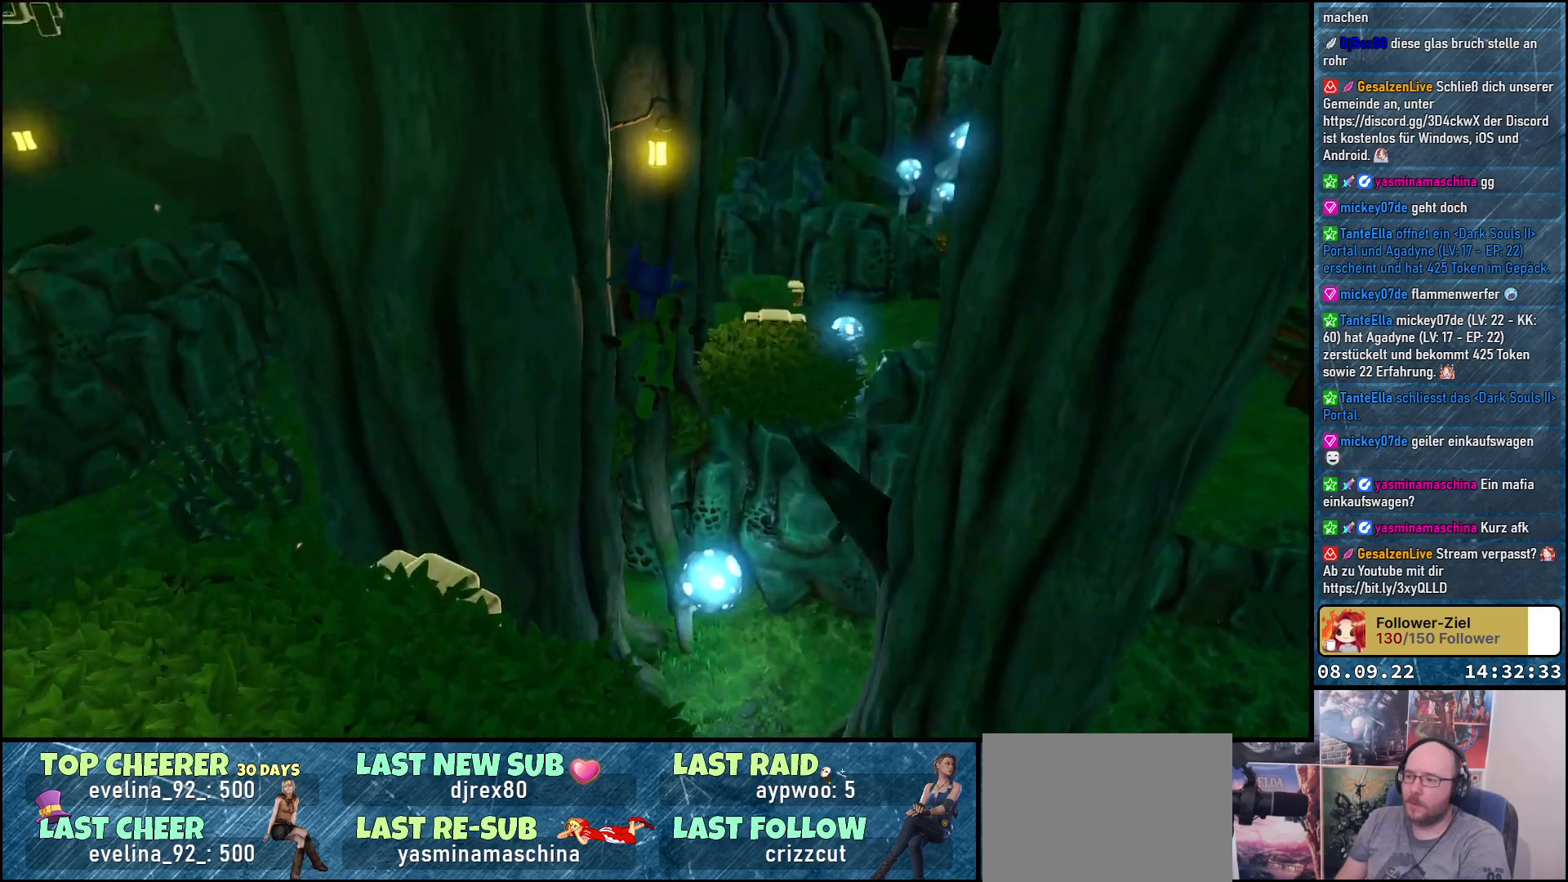
{"buttons": ["A"], "left_stick": "up", "right_stick": "center", "events": [[117, "A", "down"]]}
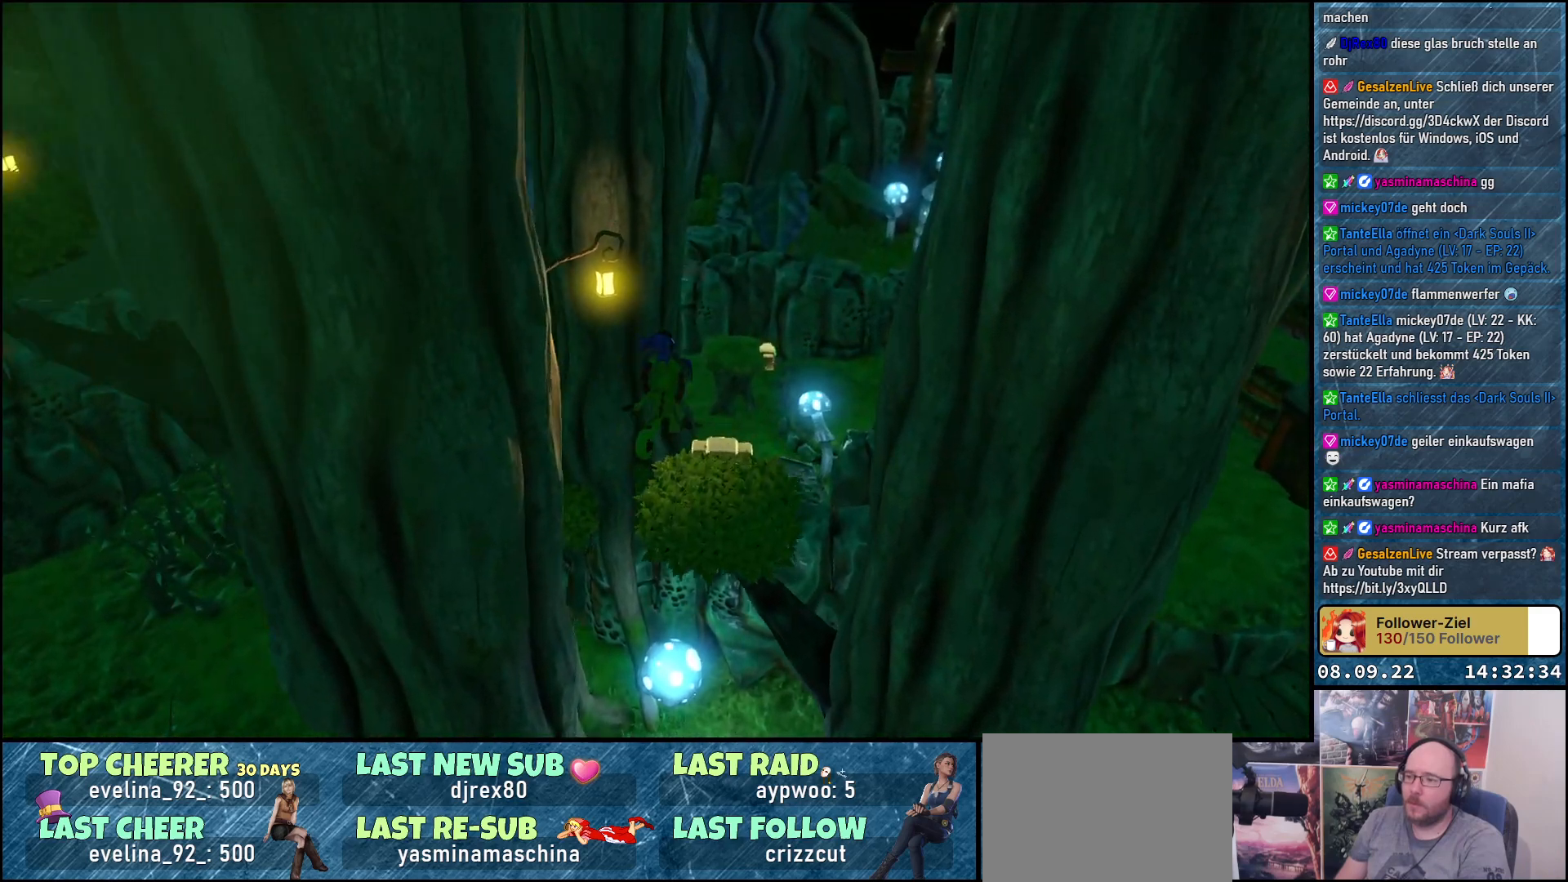
{"buttons": [], "left_stick": "up", "right_stick": "down-left", "events": [[133, "A", "up"], [483, "right_stick", "down-left"]]}